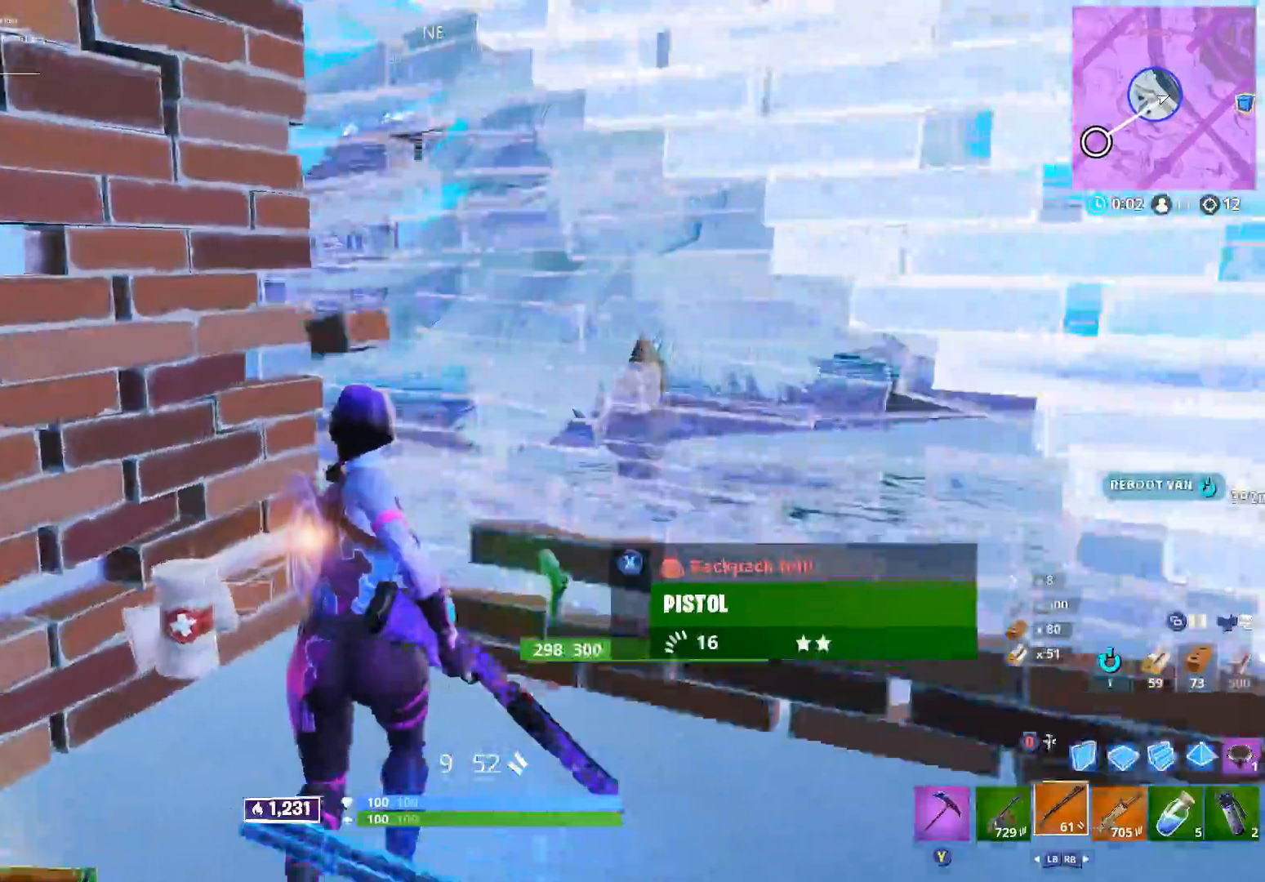
Gameplay with a controller (Xbox layout); each line is a JSON object with the inputs held at the frame after it. "events" lists button and stick changes between this image and that frame as [ms after this image, input, new state], when the widget could be followed in between.
{"buttons": ["R1", "R2"], "left_stick": "up-right", "right_stick": "up", "events": [[33, "left_stick", "up-right"], [150, "B", "down"], [167, "right_stick", "right"], [233, "B", "up"], [300, "right_stick", "down"], [333, "R1", "down"], [350, "right_stick", "left"], [500, "R2", "down"], [500, "right_stick", "up"]]}
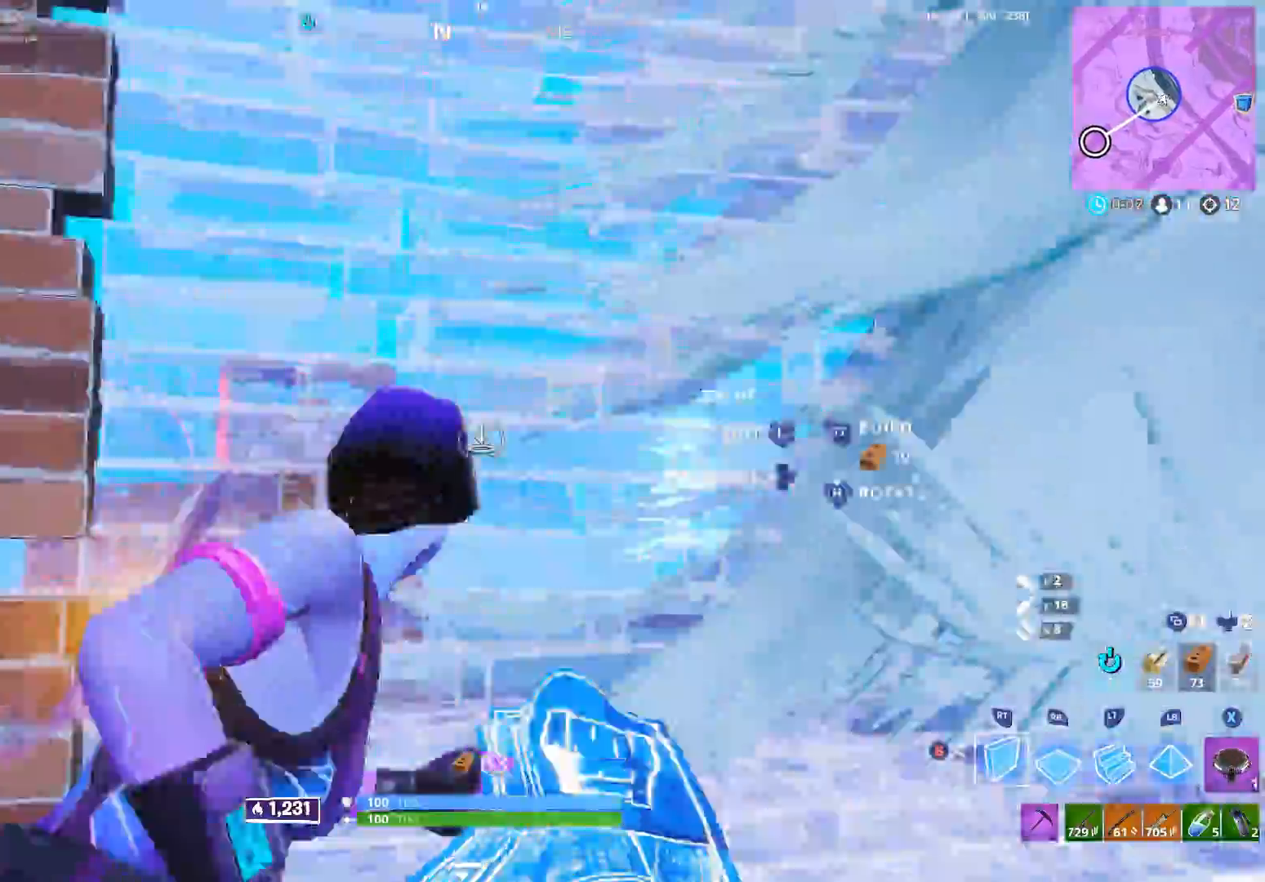
{"buttons": ["R1"], "left_stick": "up", "right_stick": "down", "events": [[17, "R1", "up"], [133, "R1", "down"], [133, "right_stick", "right"], [150, "R2", "up"], [200, "right_stick", "down-right"], [233, "R1", "up"], [383, "left_stick", "up"], [417, "right_stick", "down"], [450, "R1", "down"]]}
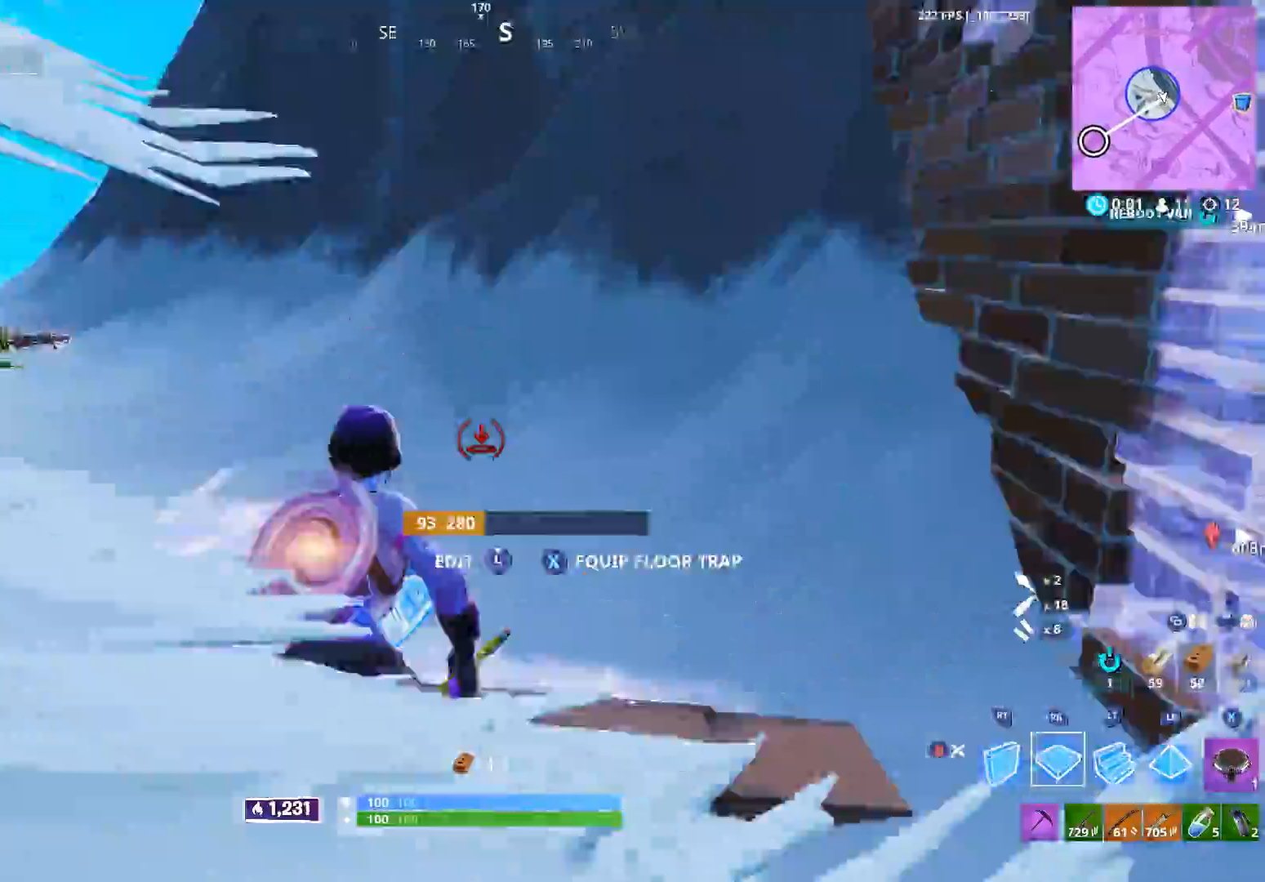
{"buttons": ["R1"], "left_stick": "up-right", "right_stick": "down", "events": [[67, "right_stick", "up"], [183, "right_stick", "left"], [267, "left_stick", "up-right"], [300, "right_stick", "down"]]}
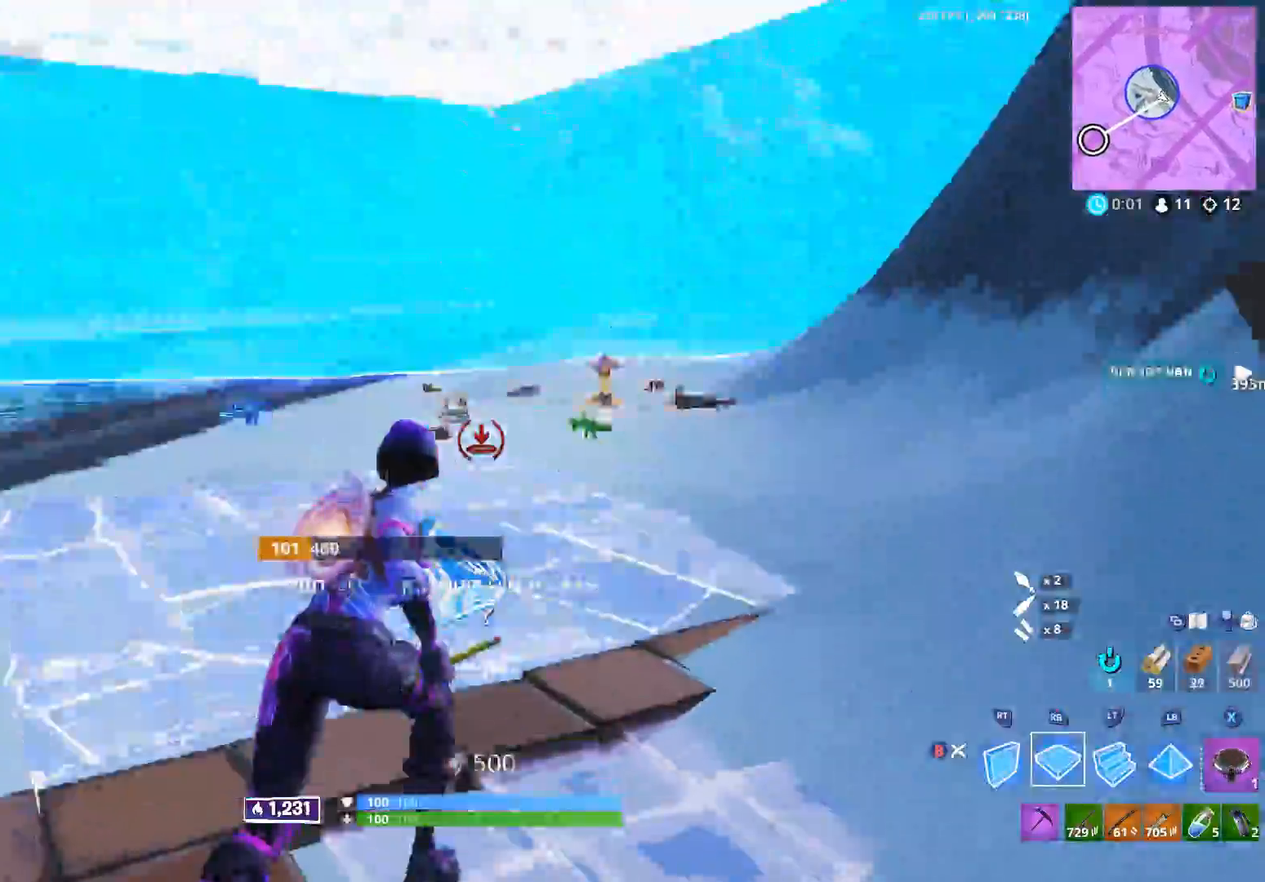
{"buttons": [], "left_stick": "up-right", "right_stick": "down-right", "events": [[50, "R1", "up"], [67, "right_stick", "center"], [200, "right_stick", "up"], [300, "A", "down"], [317, "R2", "down"], [333, "right_stick", "left"], [400, "A", "up"], [483, "right_stick", "down-right"], [500, "R2", "up"]]}
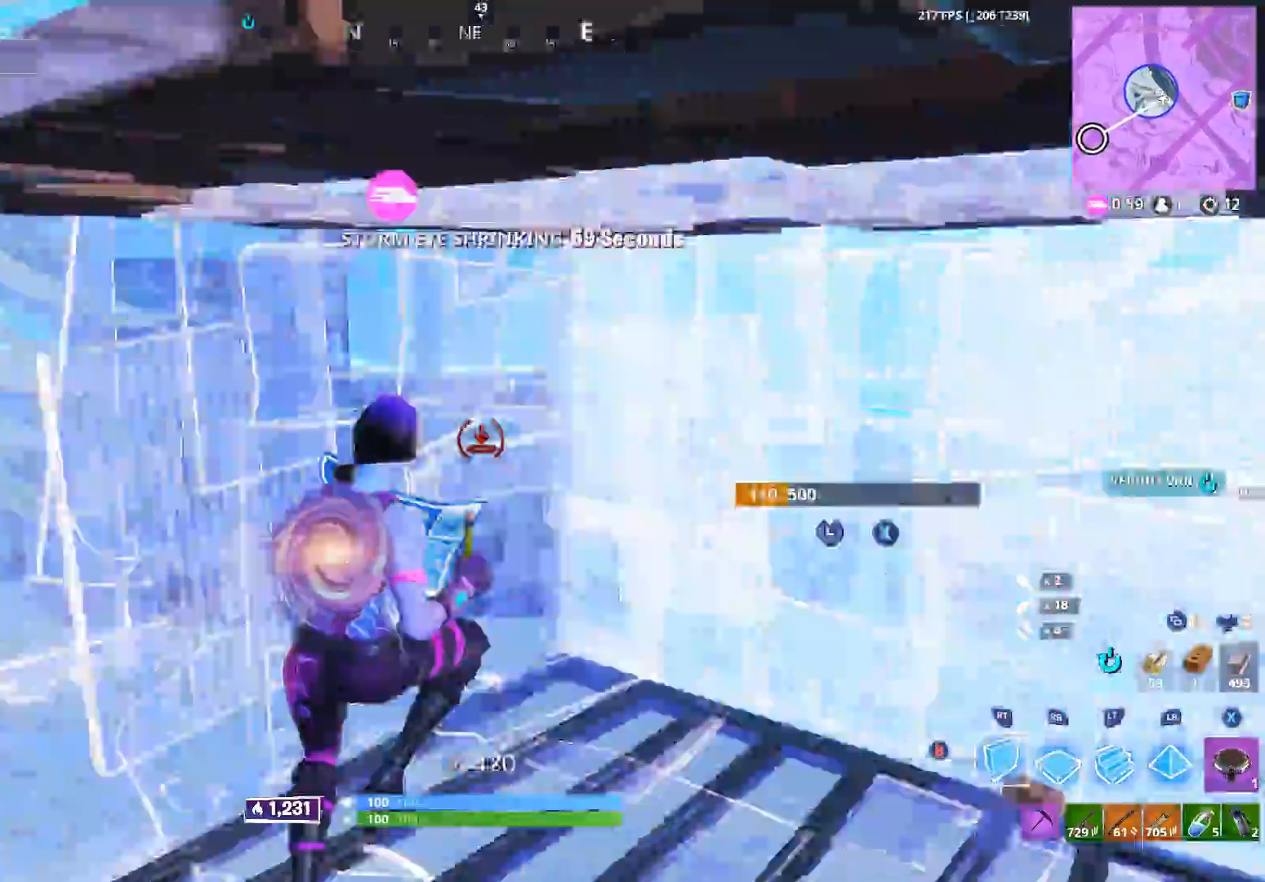
{"buttons": ["R1"], "left_stick": "up-left", "right_stick": "up", "events": [[133, "right_stick", "right"], [233, "left_stick", "up"], [233, "right_stick", "center"], [283, "R1", "down"], [300, "right_stick", "up"], [433, "left_stick", "up-left"]]}
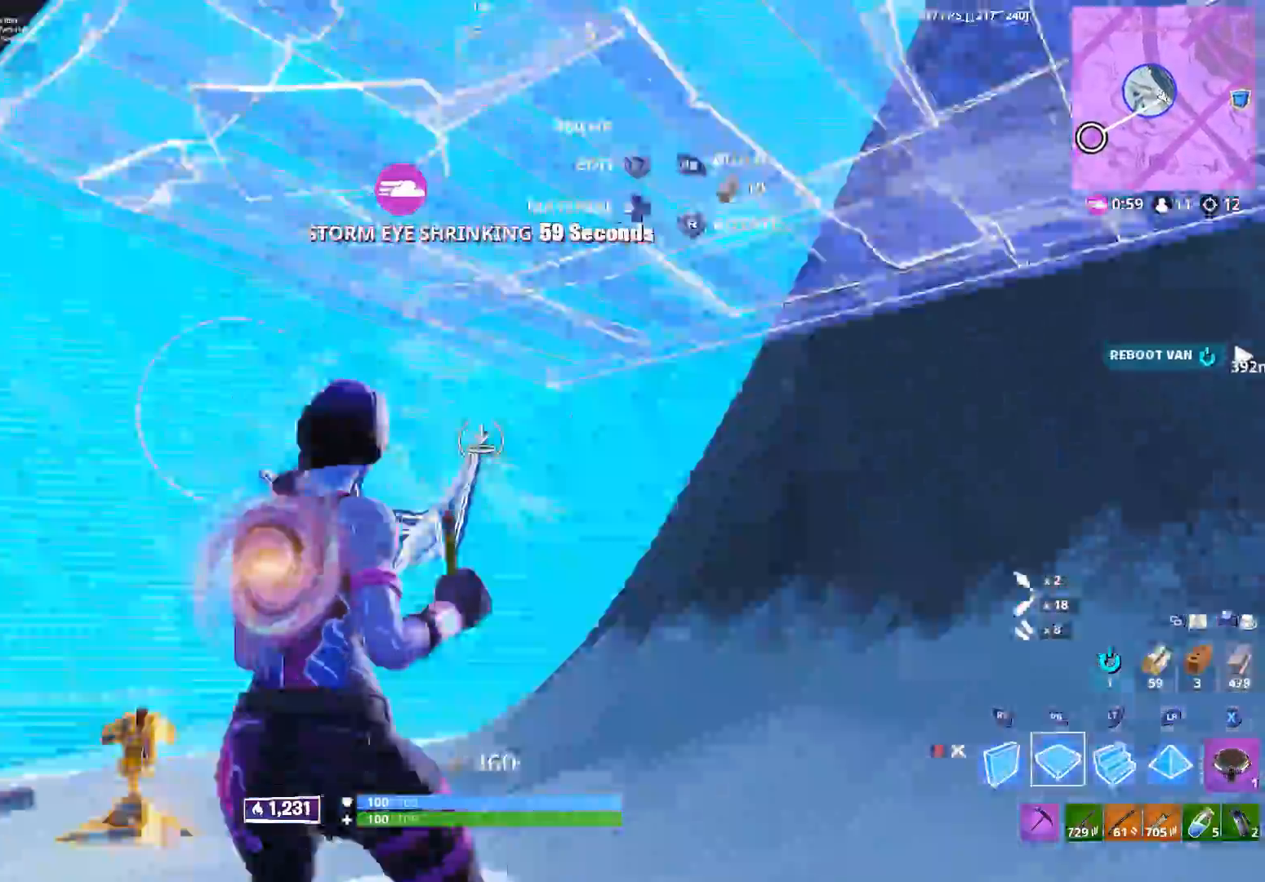
{"buttons": ["R1"], "left_stick": "up-right", "right_stick": "center", "events": [[67, "left_stick", "up"], [117, "right_stick", "down-left"], [250, "left_stick", "up-right"], [283, "right_stick", "center"]]}
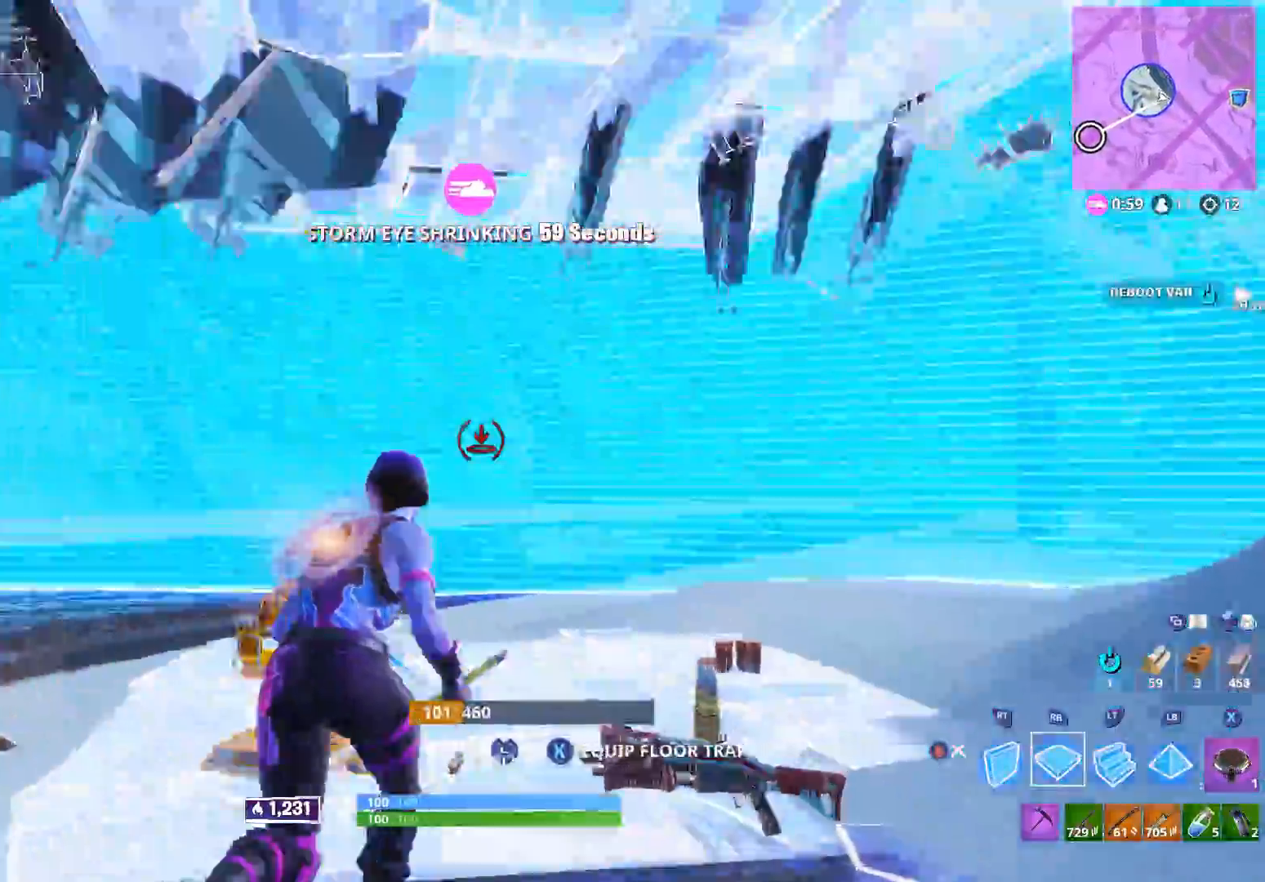
{"buttons": ["R2"], "left_stick": "up-right", "right_stick": "down-right", "events": [[17, "left_stick", "up"], [17, "right_stick", "up-left"], [50, "R1", "up"], [100, "R2", "down"], [183, "right_stick", "up"], [233, "R1", "down"], [267, "left_stick", "up-right"], [300, "R2", "up"], [317, "L1", "down"], [367, "R1", "up"], [383, "right_stick", "down-right"], [450, "L1", "up"], [450, "R2", "down"]]}
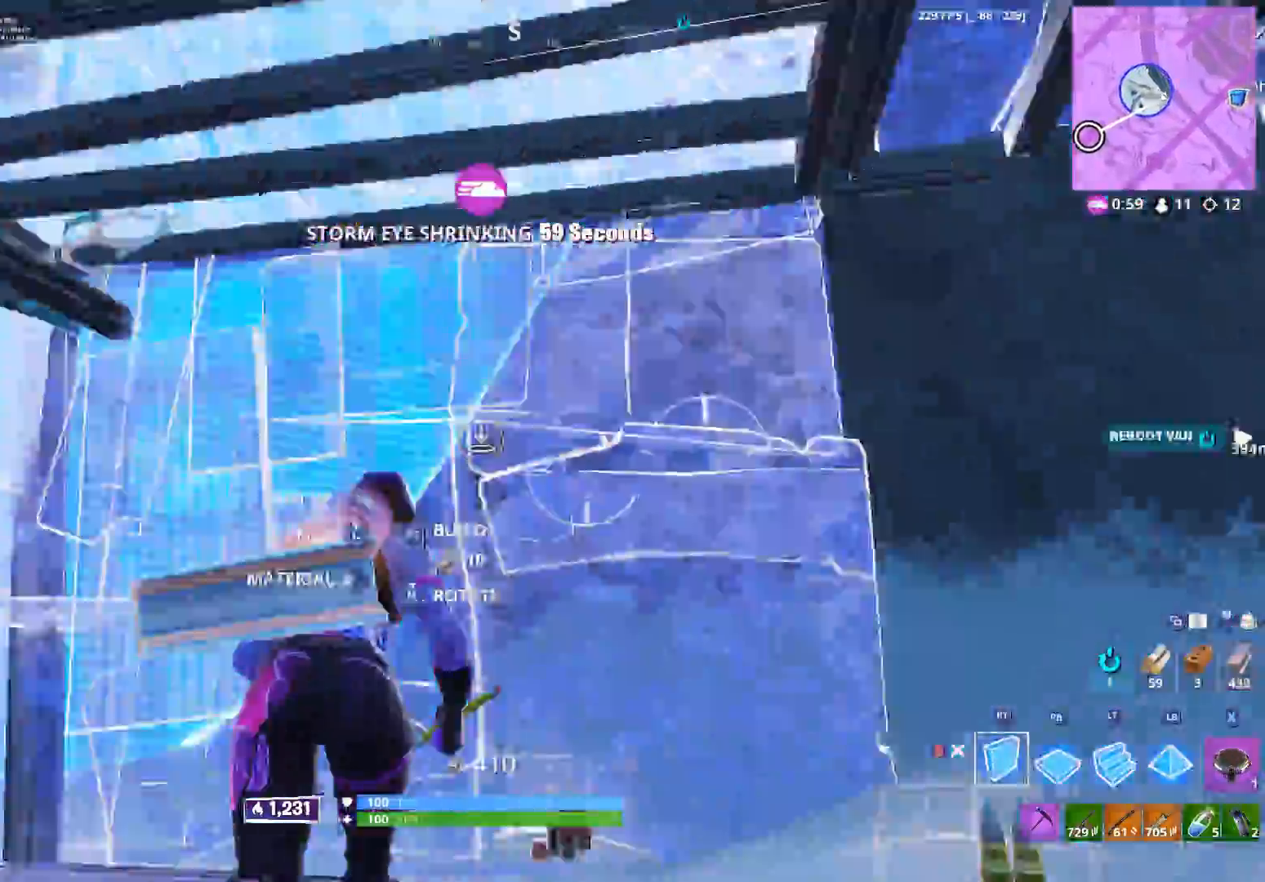
{"buttons": [], "left_stick": "down", "right_stick": "down", "events": [[117, "right_stick", "left"], [283, "left_stick", "down"], [383, "Y", "down"], [417, "R2", "up"], [467, "Y", "up"], [483, "right_stick", "down"]]}
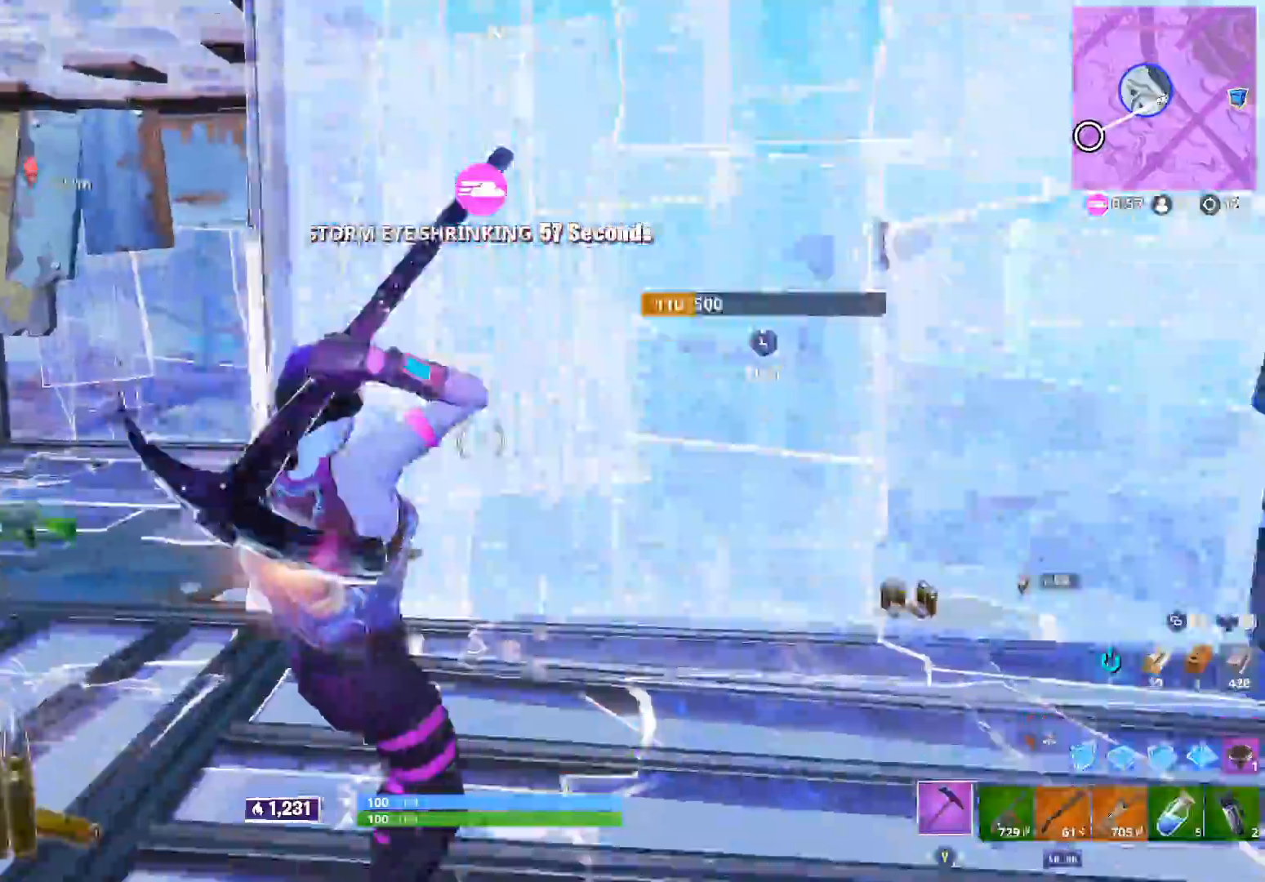
{"buttons": [], "left_stick": "up-right", "right_stick": "center", "events": [[67, "right_stick", "center"], [83, "left_stick", "right"], [133, "X", "down"], [200, "X", "up"], [300, "right_stick", "right"], [400, "X", "down"], [433, "right_stick", "center"], [450, "left_stick", "up-right"], [467, "X", "up"]]}
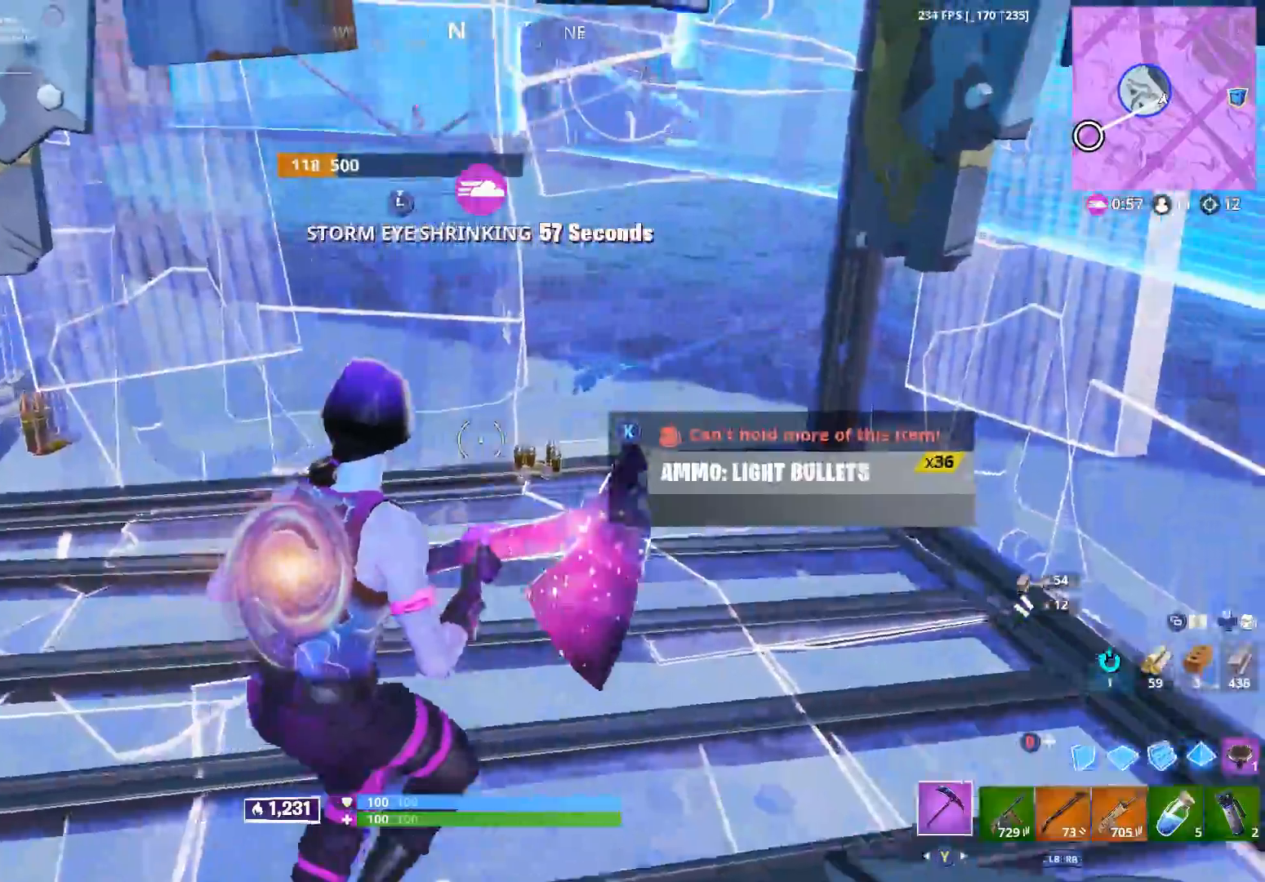
{"buttons": [], "left_stick": "up", "right_stick": "right", "events": [[50, "X", "down"], [50, "right_stick", "left"], [117, "X", "up"], [117, "left_stick", "up-left"], [250, "right_stick", "center"], [333, "right_stick", "up-right"], [383, "X", "down"], [383, "right_stick", "right"], [417, "left_stick", "up"], [467, "X", "up"]]}
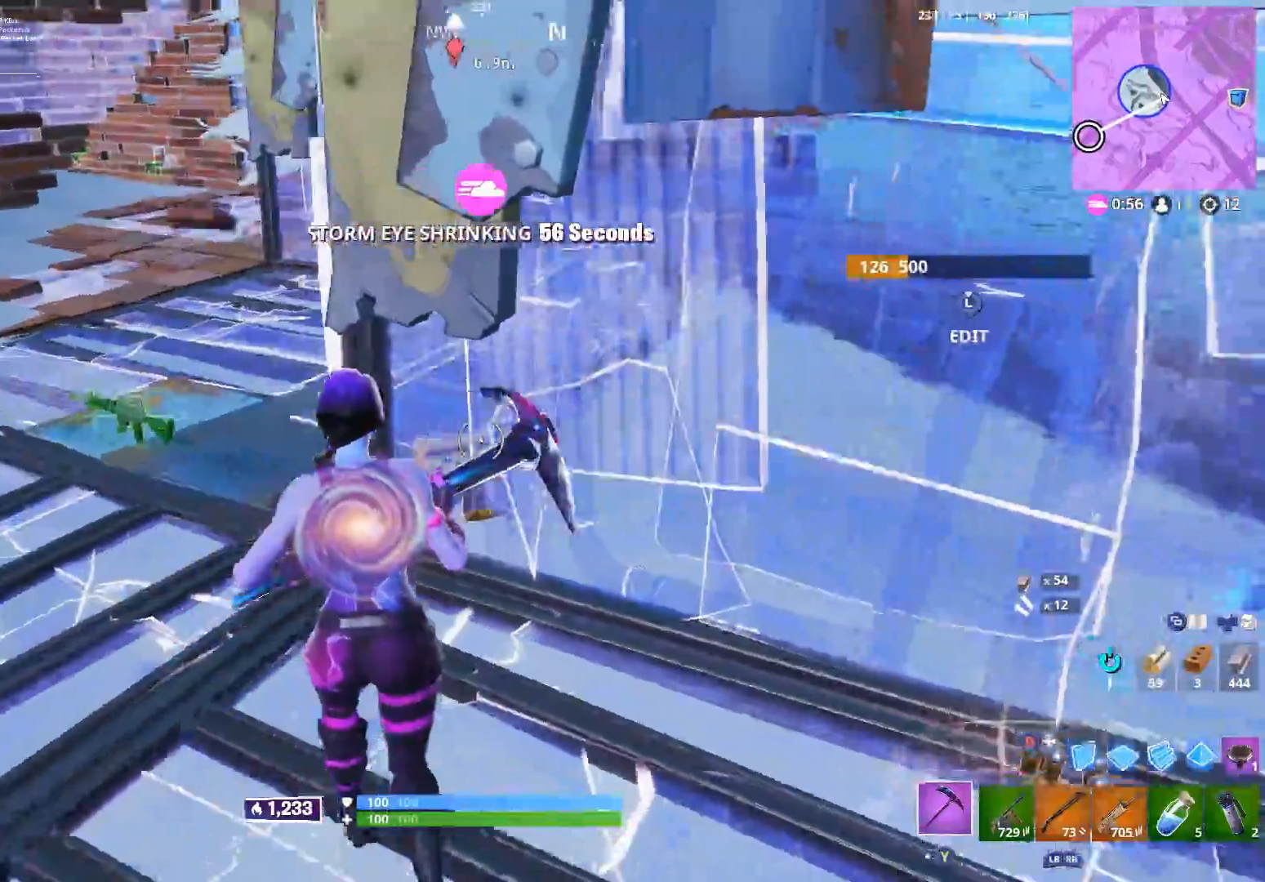
{"buttons": [], "left_stick": "right", "right_stick": "up-left", "events": [[50, "X", "down"], [67, "right_stick", "down-left"], [117, "X", "up"], [117, "left_stick", "left"], [200, "X", "down"], [233, "right_stick", "down-right"], [250, "X", "up"], [333, "right_stick", "up-right"], [350, "left_stick", "down"], [450, "left_stick", "right"], [467, "right_stick", "up-left"]]}
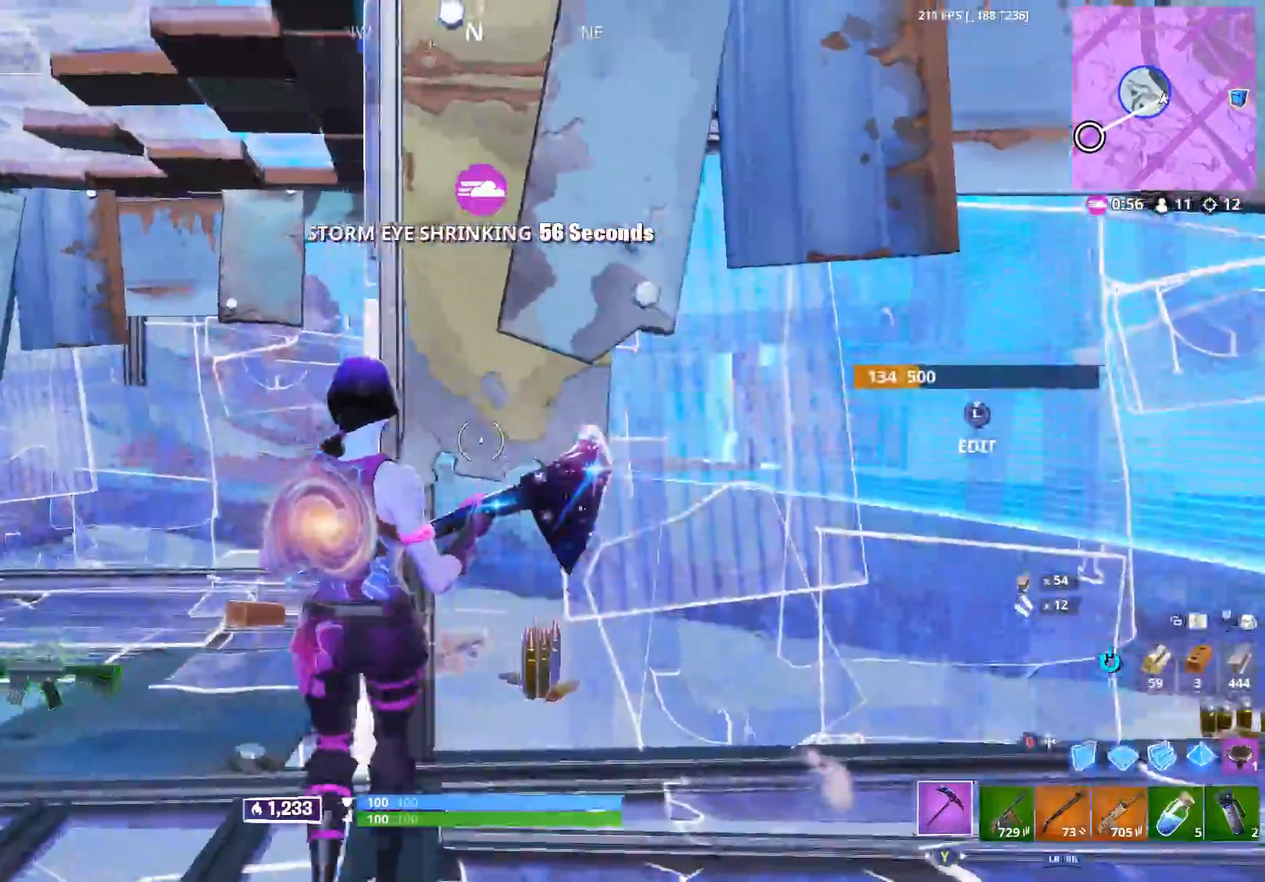
{"buttons": [], "left_stick": "up-left", "right_stick": "down-left", "events": [[50, "L3", "down"], [67, "R2", "down"], [83, "right_stick", "down-right"], [133, "L3", "up"], [200, "right_stick", "up"], [217, "B", "down"], [233, "left_stick", "up"], [250, "R2", "up"], [283, "B", "up"], [300, "right_stick", "left"], [367, "B", "down"], [367, "left_stick", "up-left"], [417, "B", "up"], [433, "right_stick", "down-left"]]}
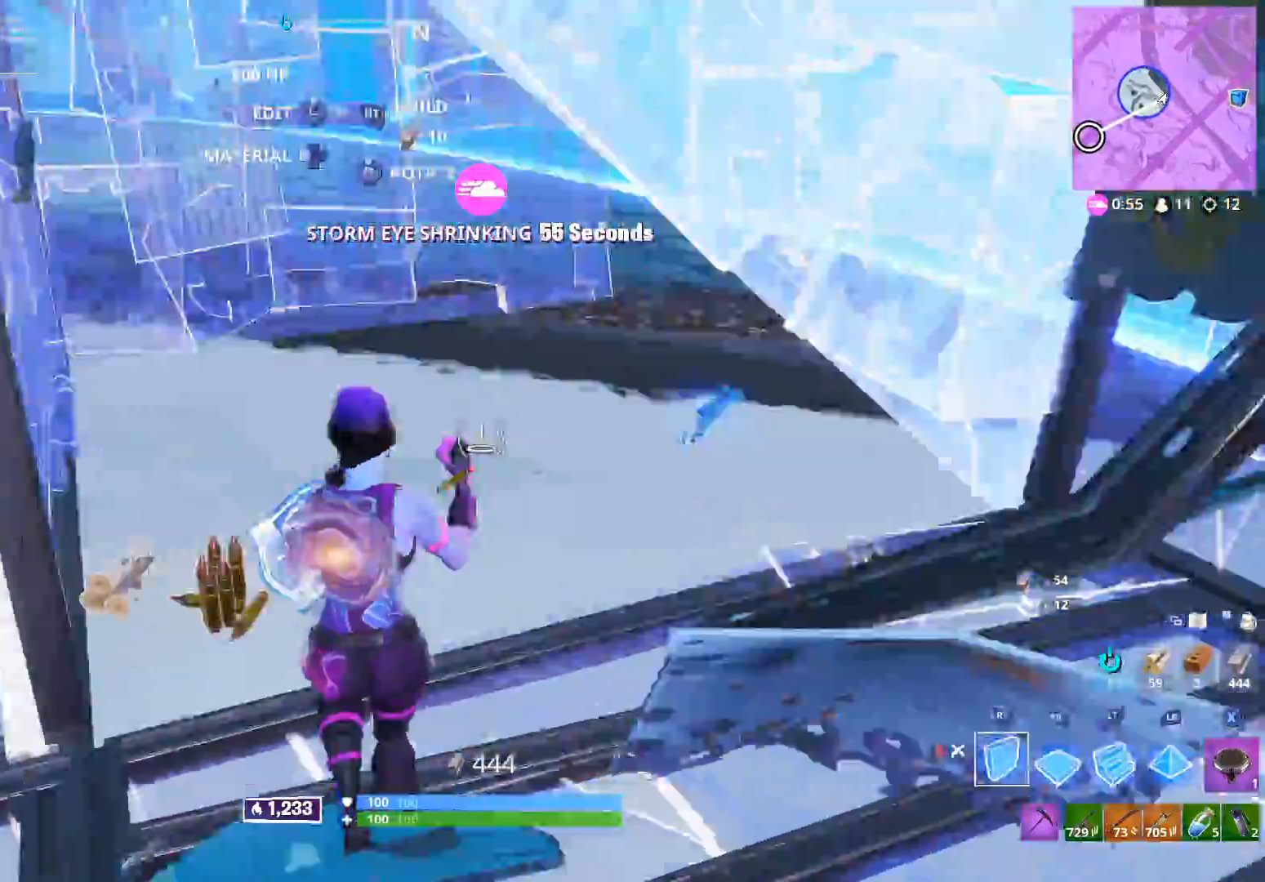
{"buttons": ["R2"], "left_stick": "down-right", "right_stick": "center", "events": [[50, "R1", "down"], [100, "right_stick", "up"], [133, "R2", "down"], [133, "left_stick", "up"], [167, "R1", "up"], [233, "R1", "down"], [250, "L1", "down"], [250, "right_stick", "center"], [283, "R2", "up"], [333, "L1", "up"], [333, "right_stick", "down-right"], [350, "R1", "up"], [400, "R2", "down"], [417, "left_stick", "right"], [483, "left_stick", "down-right"], [500, "right_stick", "center"]]}
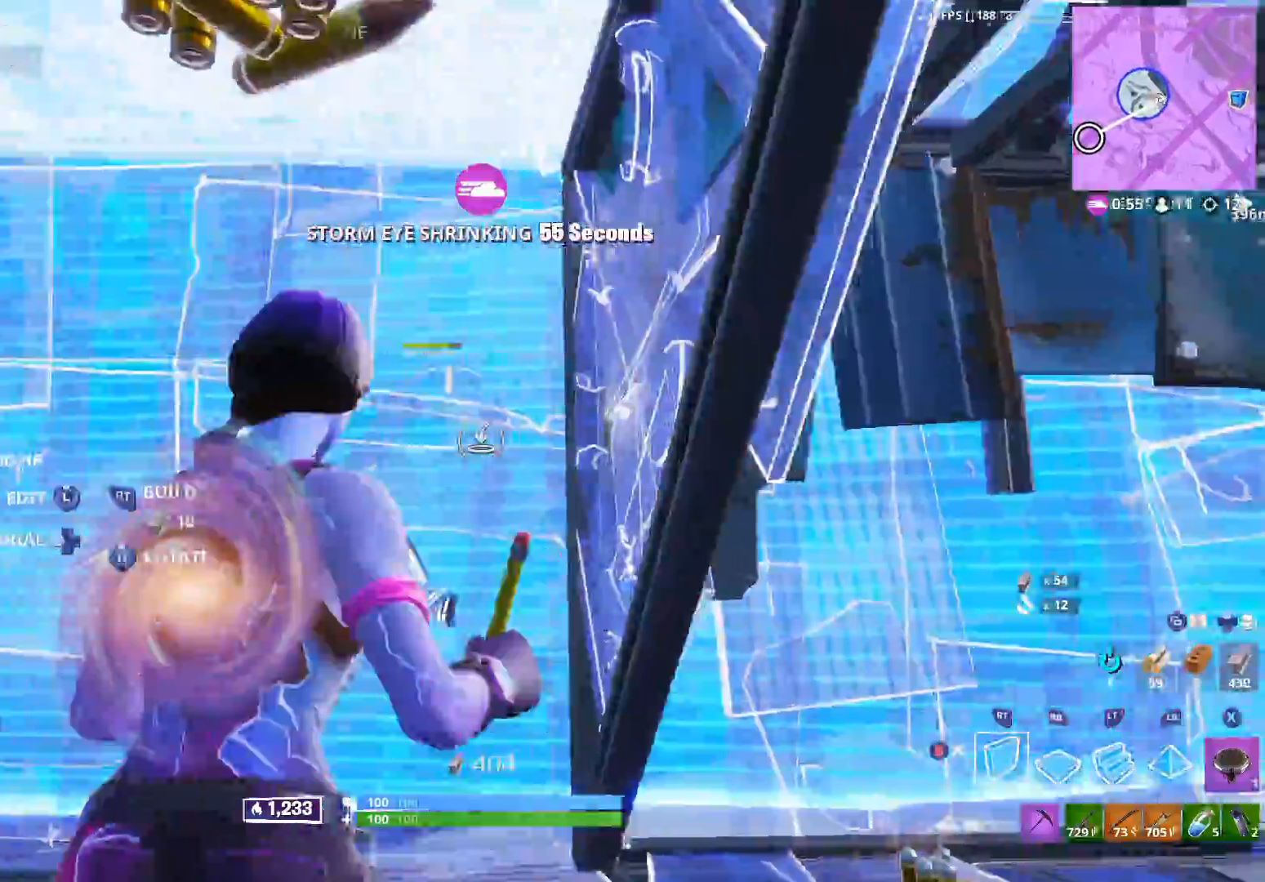
{"buttons": [], "left_stick": "up-left", "right_stick": "center", "events": [[17, "right_stick", "left"], [117, "B", "down"], [150, "R2", "up"], [183, "left_stick", "down-left"], [200, "B", "up"], [233, "R3", "down"], [233, "right_stick", "down-left"], [283, "left_stick", "up-left"], [333, "R3", "up"], [400, "right_stick", "center"], [417, "X", "down"], [500, "X", "up"]]}
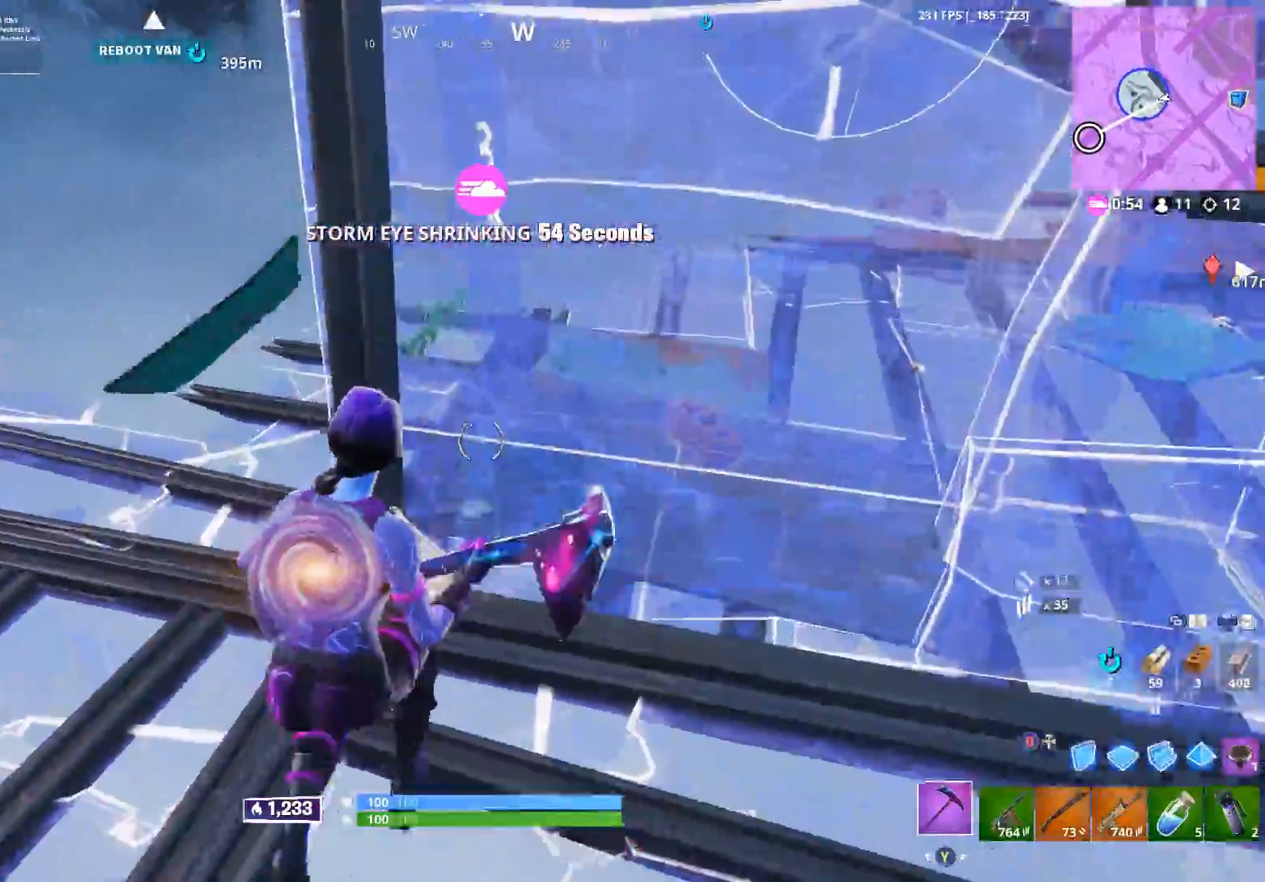
{"buttons": ["X"], "left_stick": "up-left", "right_stick": "left", "events": [[33, "left_stick", "left"], [83, "X", "down"], [100, "right_stick", "up-left"], [150, "X", "up"], [183, "left_stick", "up-left"], [200, "right_stick", "center"], [417, "right_stick", "left"], [500, "X", "down"]]}
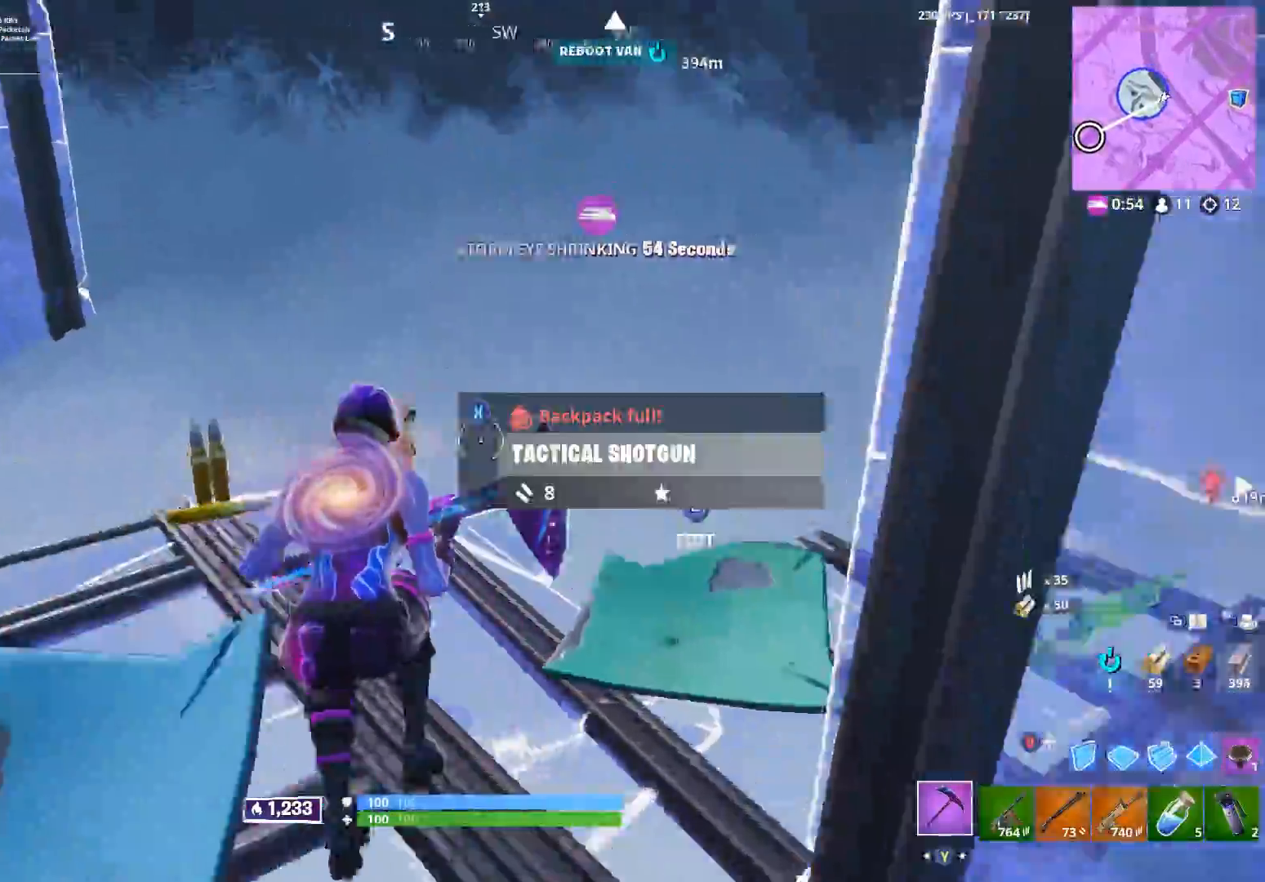
{"buttons": ["L1", "R3"], "left_stick": "up-right", "right_stick": "left", "events": [[67, "X", "up"], [117, "right_stick", "center"], [167, "right_stick", "right"], [250, "X", "down"], [300, "X", "up"], [300, "left_stick", "up-right"], [483, "A", "down"], [500, "A", "up"], [500, "L1", "down"], [500, "R3", "down"], [500, "right_stick", "left"]]}
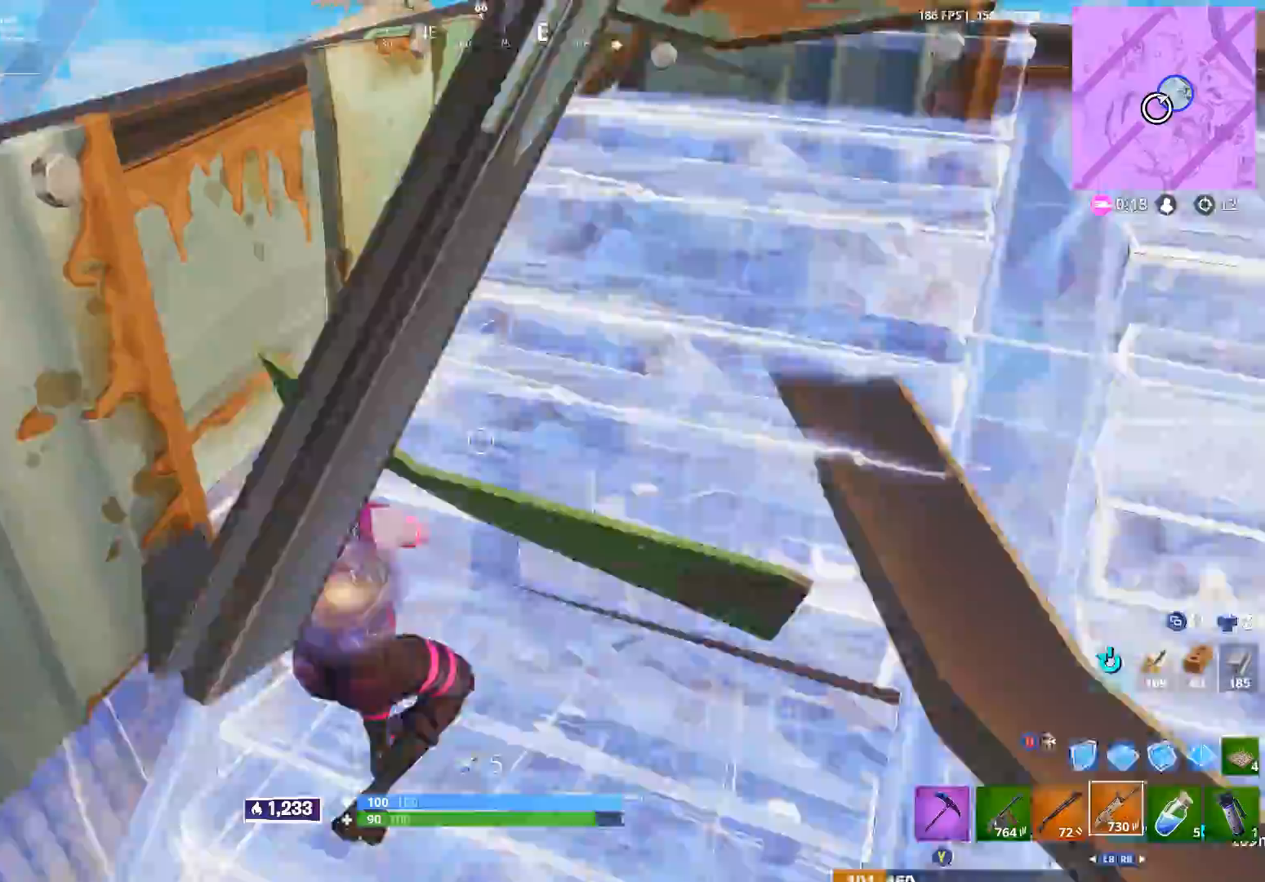
{"buttons": [], "left_stick": "down-right", "right_stick": "up", "events": [[33, "right_stick", "down-left"], [50, "L1", "up"], [67, "R3", "up"], [133, "right_stick", "left"], [300, "right_stick", "center"], [450, "left_stick", "down-right"], [450, "right_stick", "up"]]}
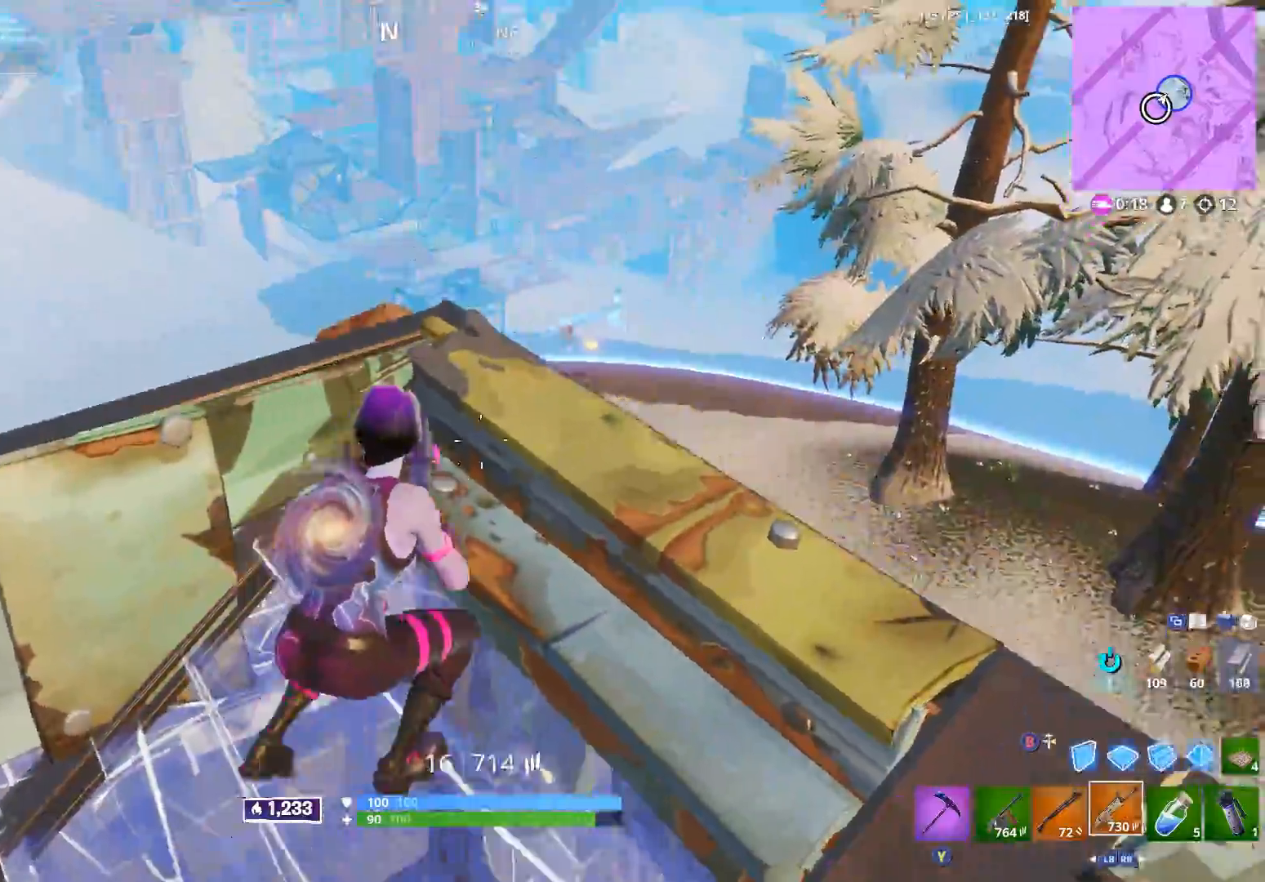
{"buttons": ["A"], "left_stick": "right", "right_stick": "up", "events": [[67, "left_stick", "center"], [250, "left_stick", "down"], [300, "right_stick", "center"], [383, "left_stick", "right"], [433, "right_stick", "up"], [467, "A", "down"]]}
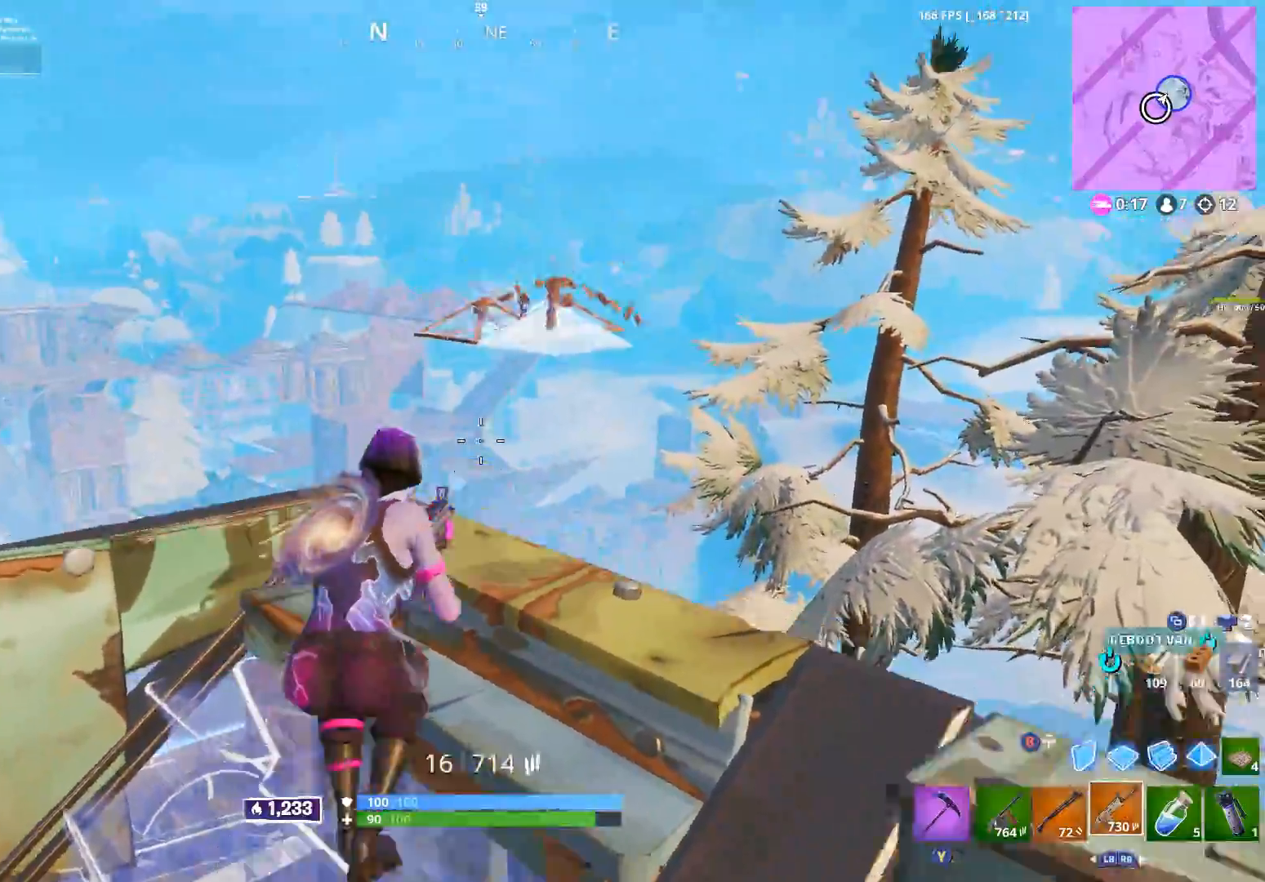
{"buttons": ["L2", "R2"], "left_stick": "right", "right_stick": "center", "events": [[17, "L2", "down"], [83, "A", "up"], [117, "left_stick", "center"], [300, "R2", "down"], [300, "left_stick", "down-left"], [300, "right_stick", "center"], [350, "right_stick", "down"], [483, "left_stick", "right"], [500, "right_stick", "center"]]}
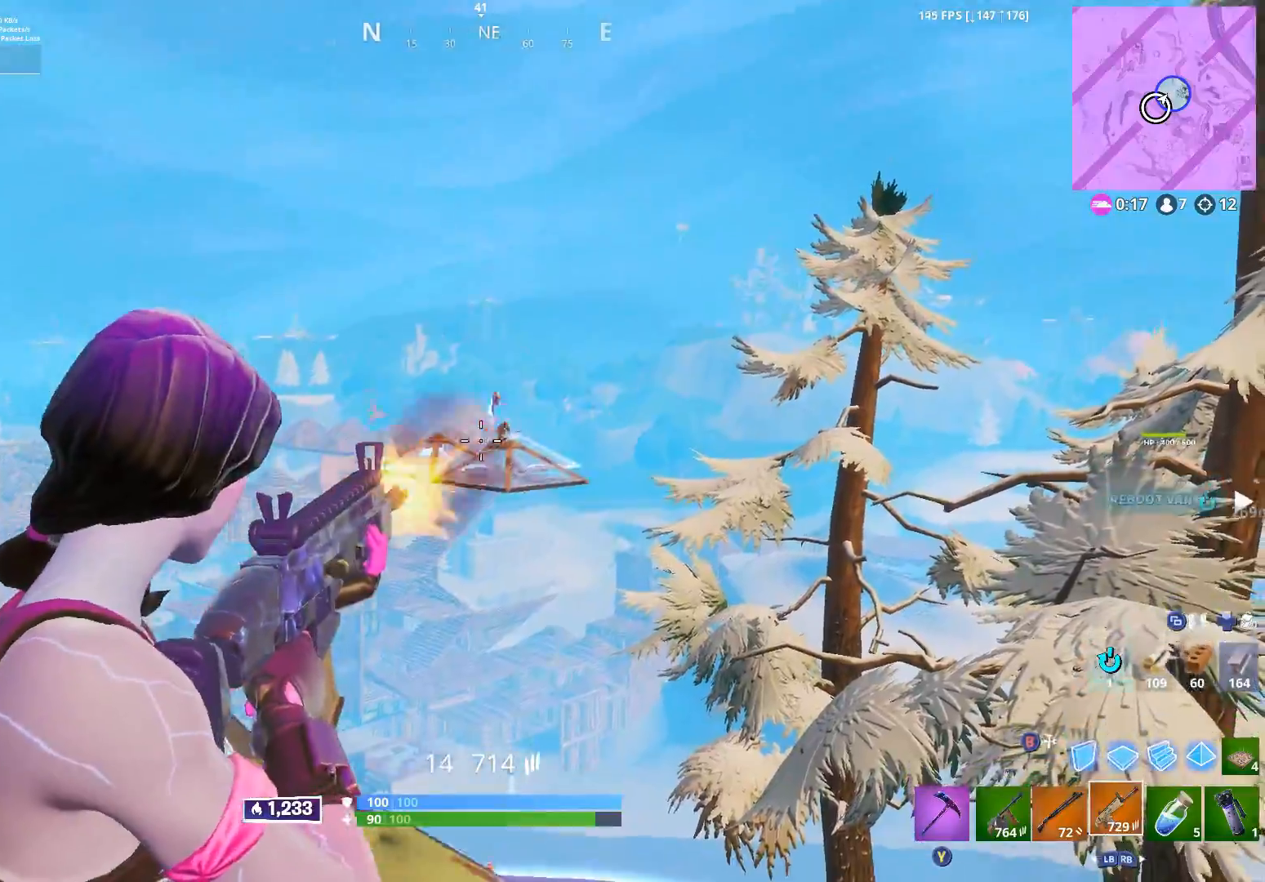
{"buttons": ["L2", "R2"], "left_stick": "right", "right_stick": "up-right", "events": [[67, "right_stick", "right"], [183, "left_stick", "left"], [250, "right_stick", "up"], [317, "left_stick", "down-left"], [433, "right_stick", "up-right"], [467, "left_stick", "right"]]}
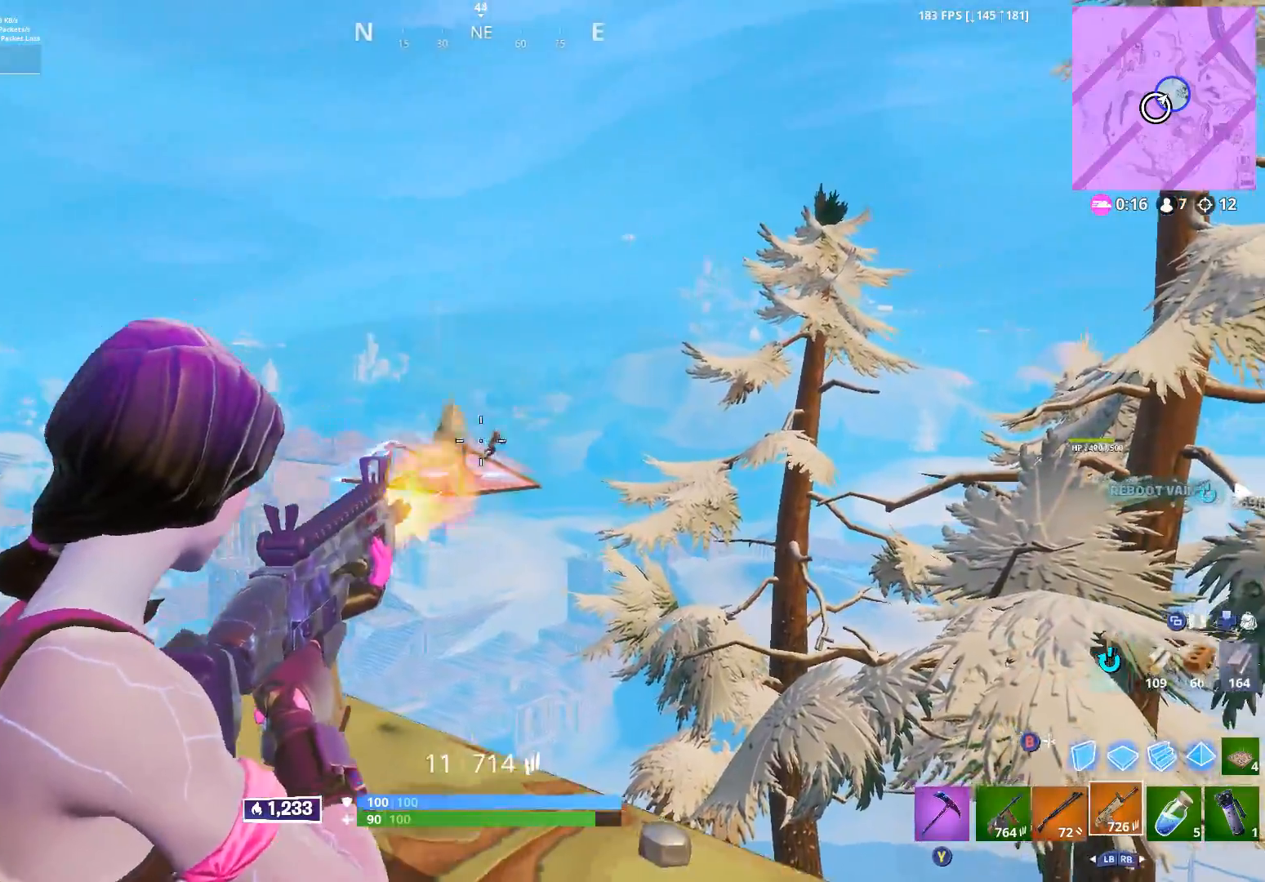
{"buttons": ["L2", "R2"], "left_stick": "left", "right_stick": "up-left", "events": [[83, "right_stick", "down-right"], [200, "right_stick", "right"], [267, "right_stick", "down-right"], [333, "R3", "down"], [333, "left_stick", "center"], [400, "left_stick", "left"], [450, "R3", "up"], [450, "right_stick", "down-left"], [500, "right_stick", "up-left"]]}
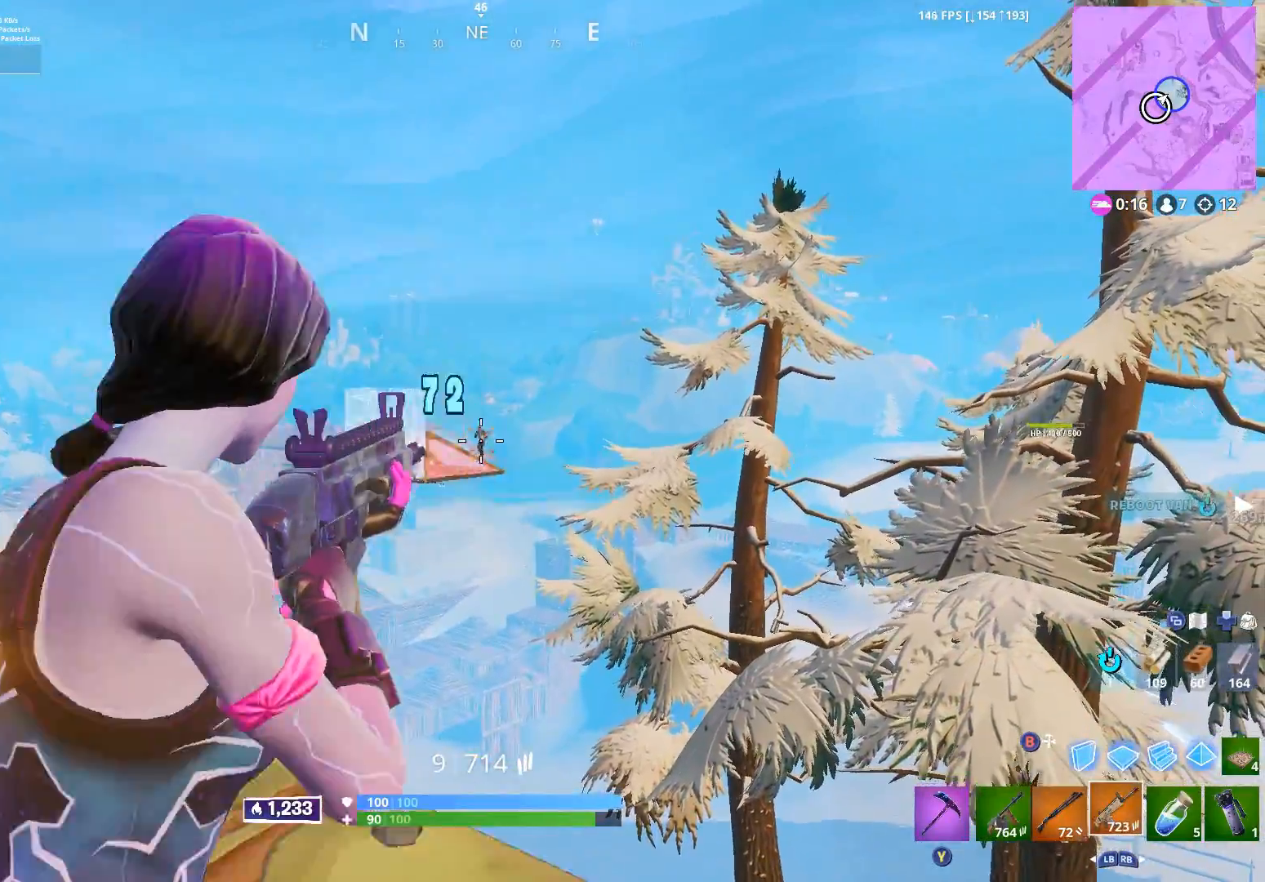
{"buttons": ["L2", "R2"], "left_stick": "down-left", "right_stick": "center", "events": [[50, "left_stick", "right"], [50, "right_stick", "up"], [150, "left_stick", "center"], [300, "right_stick", "center"], [383, "right_stick", "down"], [417, "left_stick", "down-left"], [483, "right_stick", "center"]]}
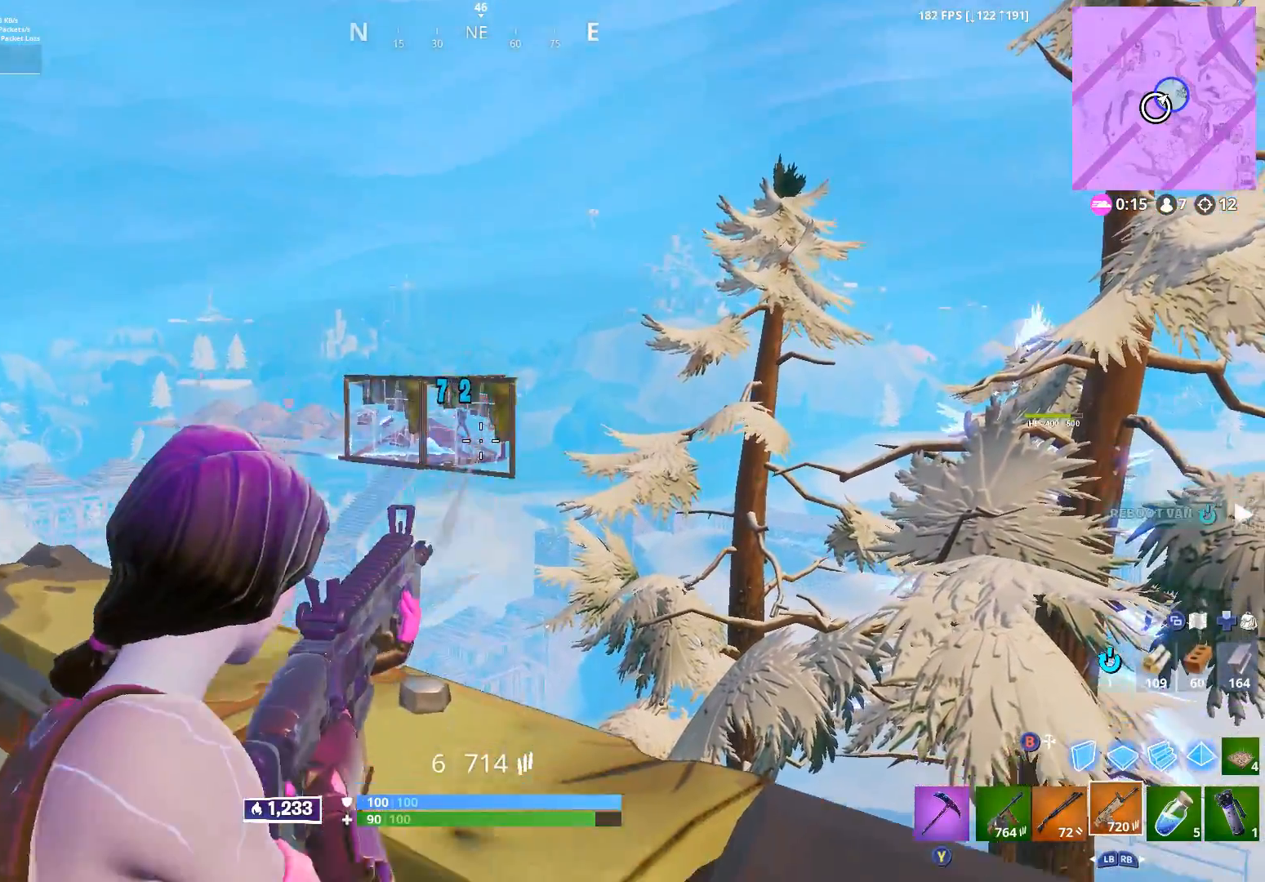
{"buttons": [], "left_stick": "down", "right_stick": "down-right", "events": [[67, "left_stick", "up-right"], [83, "A", "down"], [117, "right_stick", "up-left"], [167, "A", "up"], [217, "left_stick", "left"], [233, "right_stick", "center"], [333, "right_stick", "down-right"], [350, "L2", "up"], [350, "left_stick", "down-left"], [400, "X", "down"], [450, "R2", "up"], [450, "left_stick", "down"], [500, "X", "up"]]}
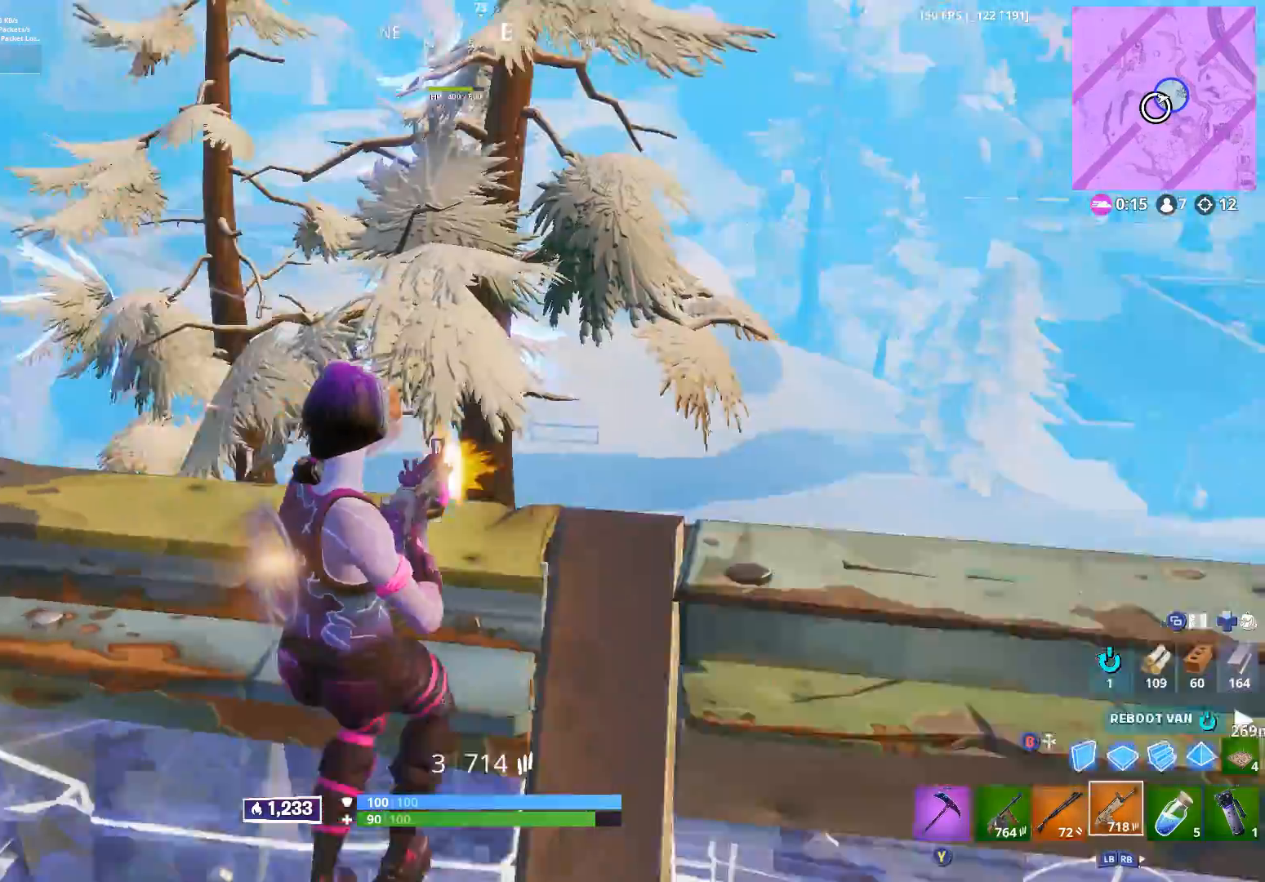
{"buttons": [], "left_stick": "right", "right_stick": "up", "events": [[17, "left_stick", "down-right"], [67, "X", "down"], [100, "left_stick", "right"], [150, "X", "up"], [183, "right_stick", "center"], [500, "right_stick", "up"]]}
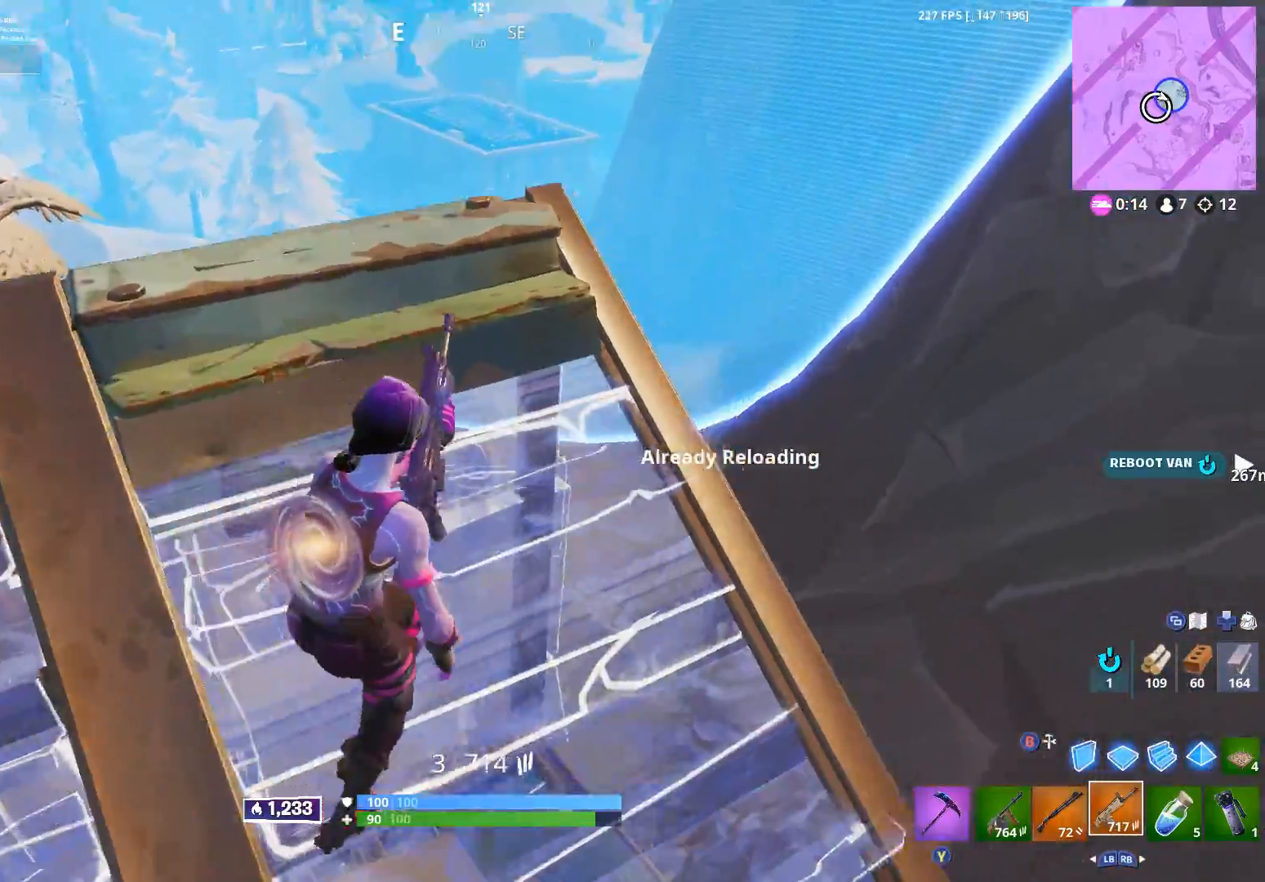
{"buttons": ["B"], "left_stick": "up-right", "right_stick": "down-right", "events": [[133, "left_stick", "down"], [167, "right_stick", "right"], [283, "right_stick", "center"], [333, "A", "down"], [333, "left_stick", "right"], [400, "left_stick", "up-right"], [433, "A", "up"], [450, "B", "down"], [483, "right_stick", "down-right"]]}
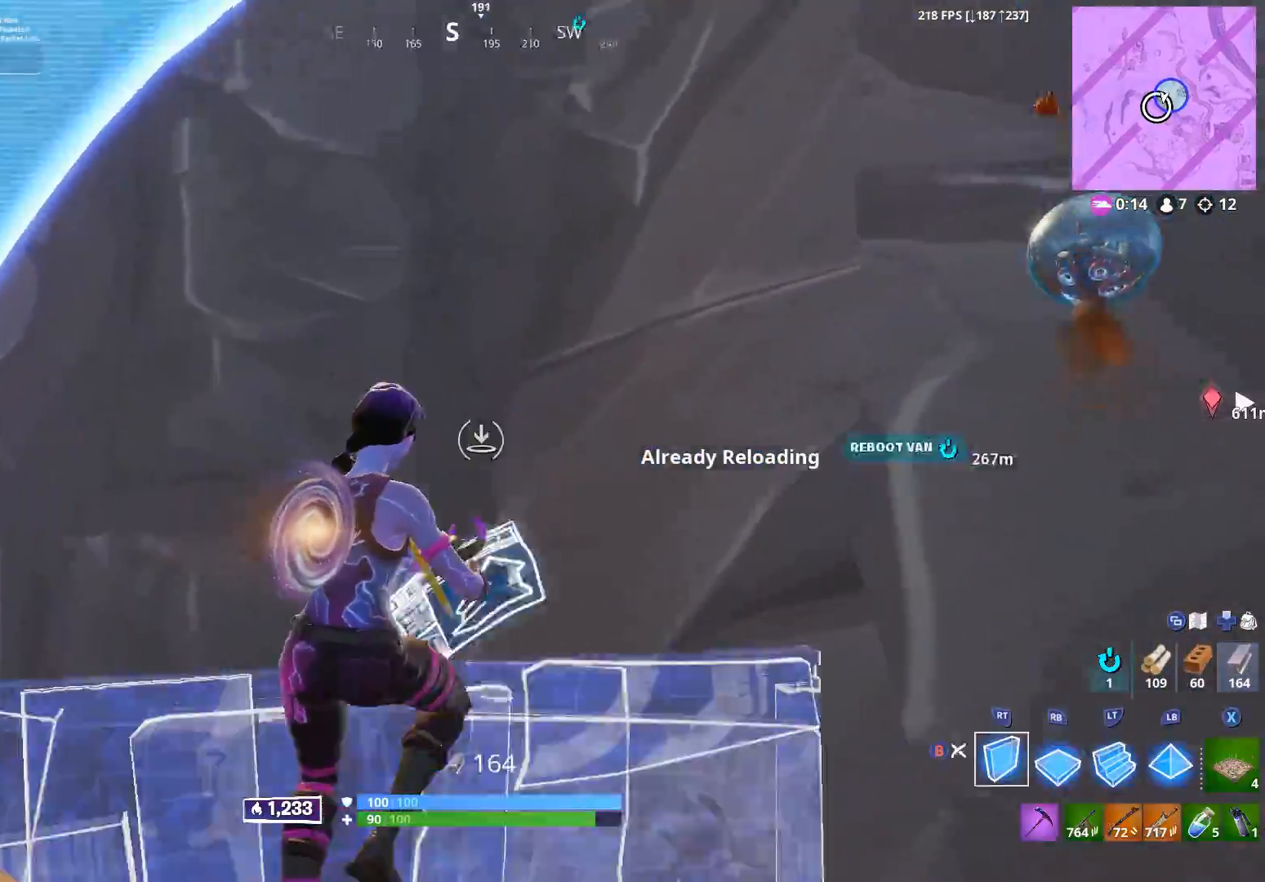
{"buttons": ["R1"], "left_stick": "up", "right_stick": "right", "events": [[50, "B", "up"], [50, "left_stick", "up"], [150, "left_stick", "up-left"], [167, "R1", "down"], [167, "right_stick", "down-left"], [217, "right_stick", "up-left"], [350, "right_stick", "right"], [383, "left_stick", "up"]]}
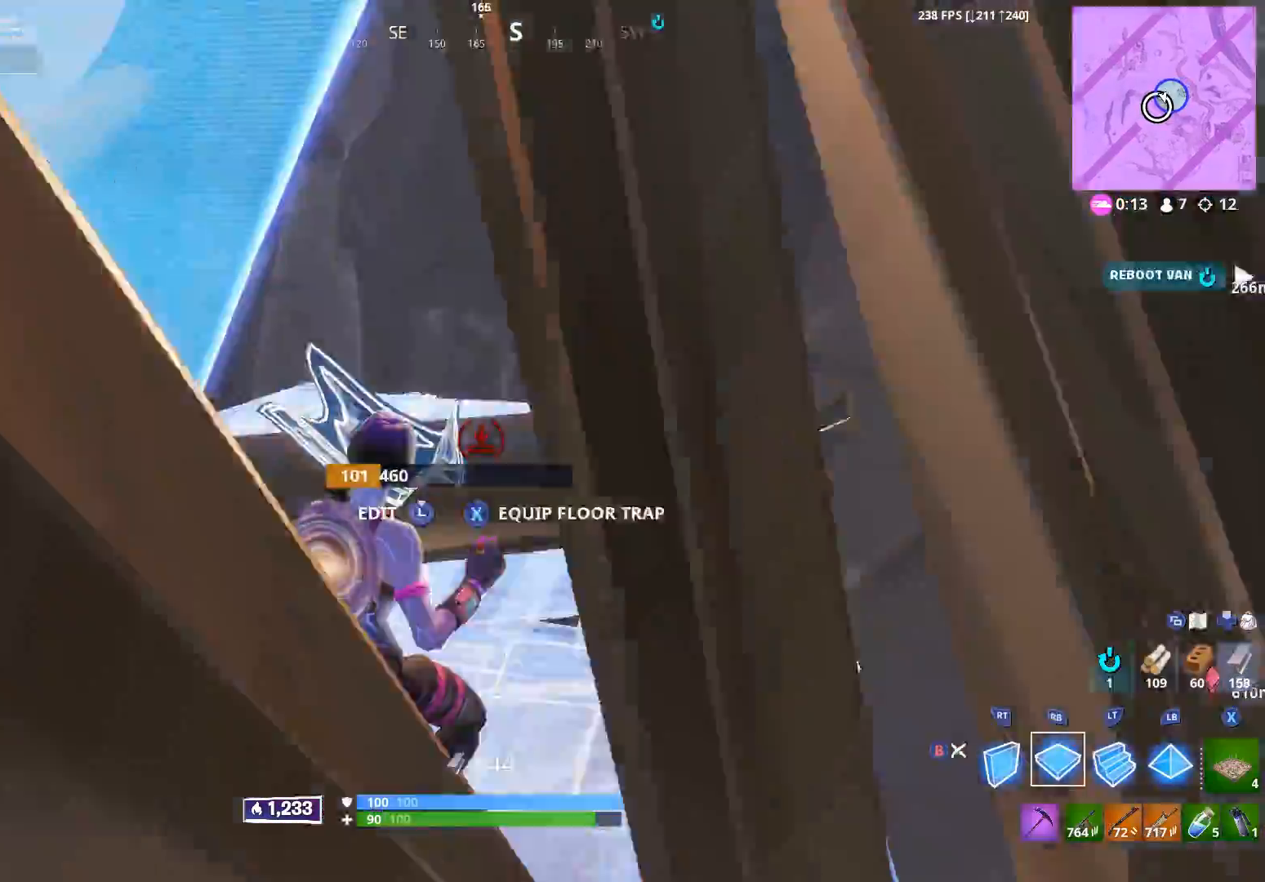
{"buttons": [], "left_stick": "up", "right_stick": "up-right", "events": [[17, "R1", "up"], [17, "left_stick", "up-right"], [50, "right_stick", "up"], [67, "L2", "down"], [150, "L2", "up"], [233, "left_stick", "up"], [283, "right_stick", "center"], [400, "right_stick", "up-right"]]}
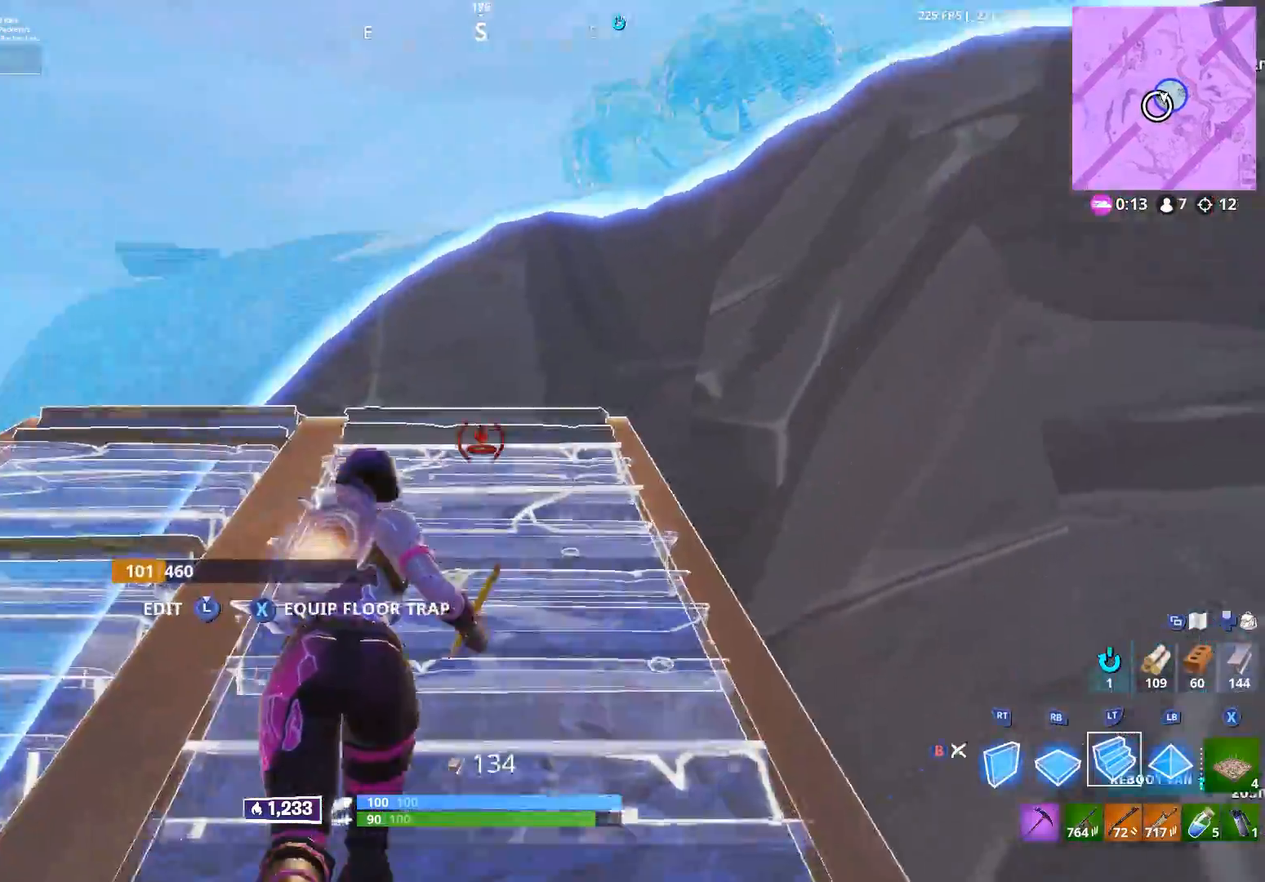
{"buttons": [], "left_stick": "up-left", "right_stick": "down-right", "events": [[83, "L2", "down"], [83, "left_stick", "up-right"], [167, "right_stick", "right"], [267, "left_stick", "up-left"], [283, "right_stick", "center"], [300, "L2", "up"], [317, "B", "down"], [367, "right_stick", "down-left"], [383, "B", "up"], [483, "right_stick", "down-right"]]}
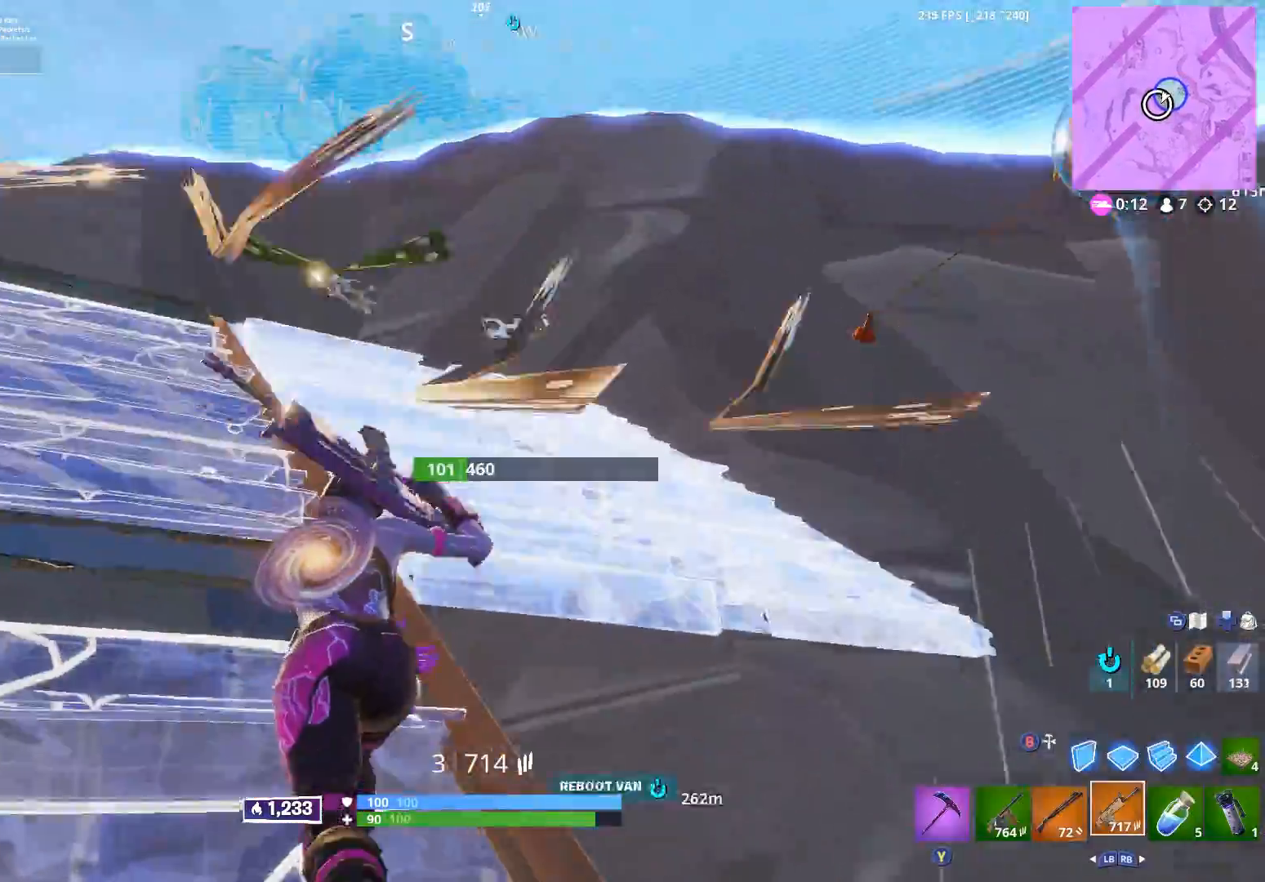
{"buttons": [], "left_stick": "up-left", "right_stick": "left", "events": [[150, "right_stick", "right"], [250, "A", "down"], [317, "right_stick", "center"], [367, "A", "up"], [400, "B", "down"], [417, "right_stick", "left"], [483, "B", "up"]]}
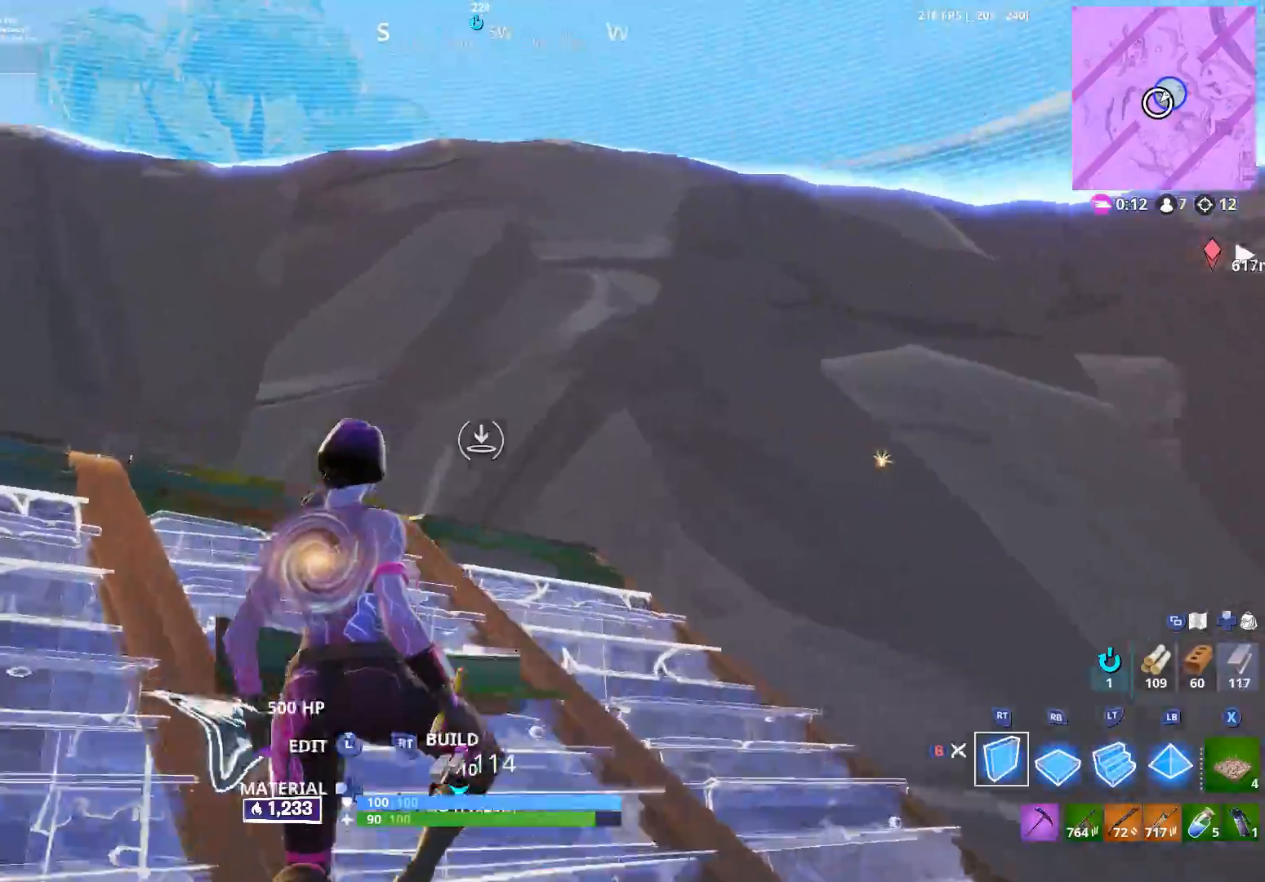
{"buttons": [], "left_stick": "up-left", "right_stick": "up-right", "events": [[117, "L2", "down"], [150, "right_stick", "center"], [233, "L2", "up"], [267, "right_stick", "right"], [300, "B", "down"], [350, "B", "up"], [400, "right_stick", "up-right"], [417, "L1", "down"], [500, "L1", "up"]]}